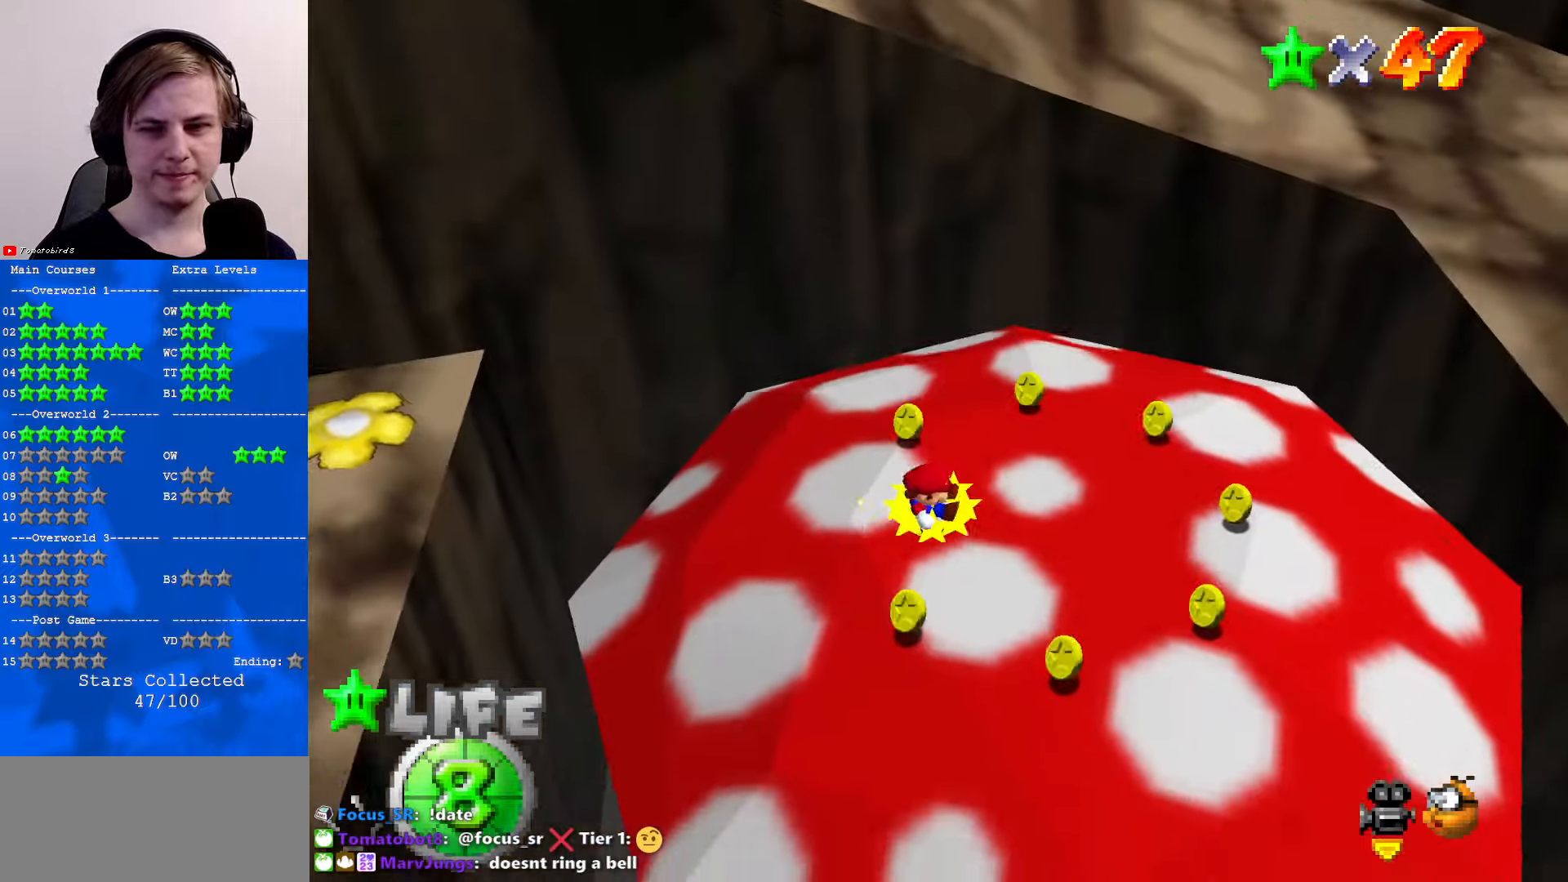
Gameplay with a controller (Nintendo layout); each line is a JSON object with the inputs held at the frame after it. "events" lists button and stick changes between this image and that frame as [ms after this image, input, new state], when the widget could be followed in between. Not read: L1 L3 R3.
{"buttons": [], "left_stick": "up-right", "events": [[500, "left_stick", "up-right"]]}
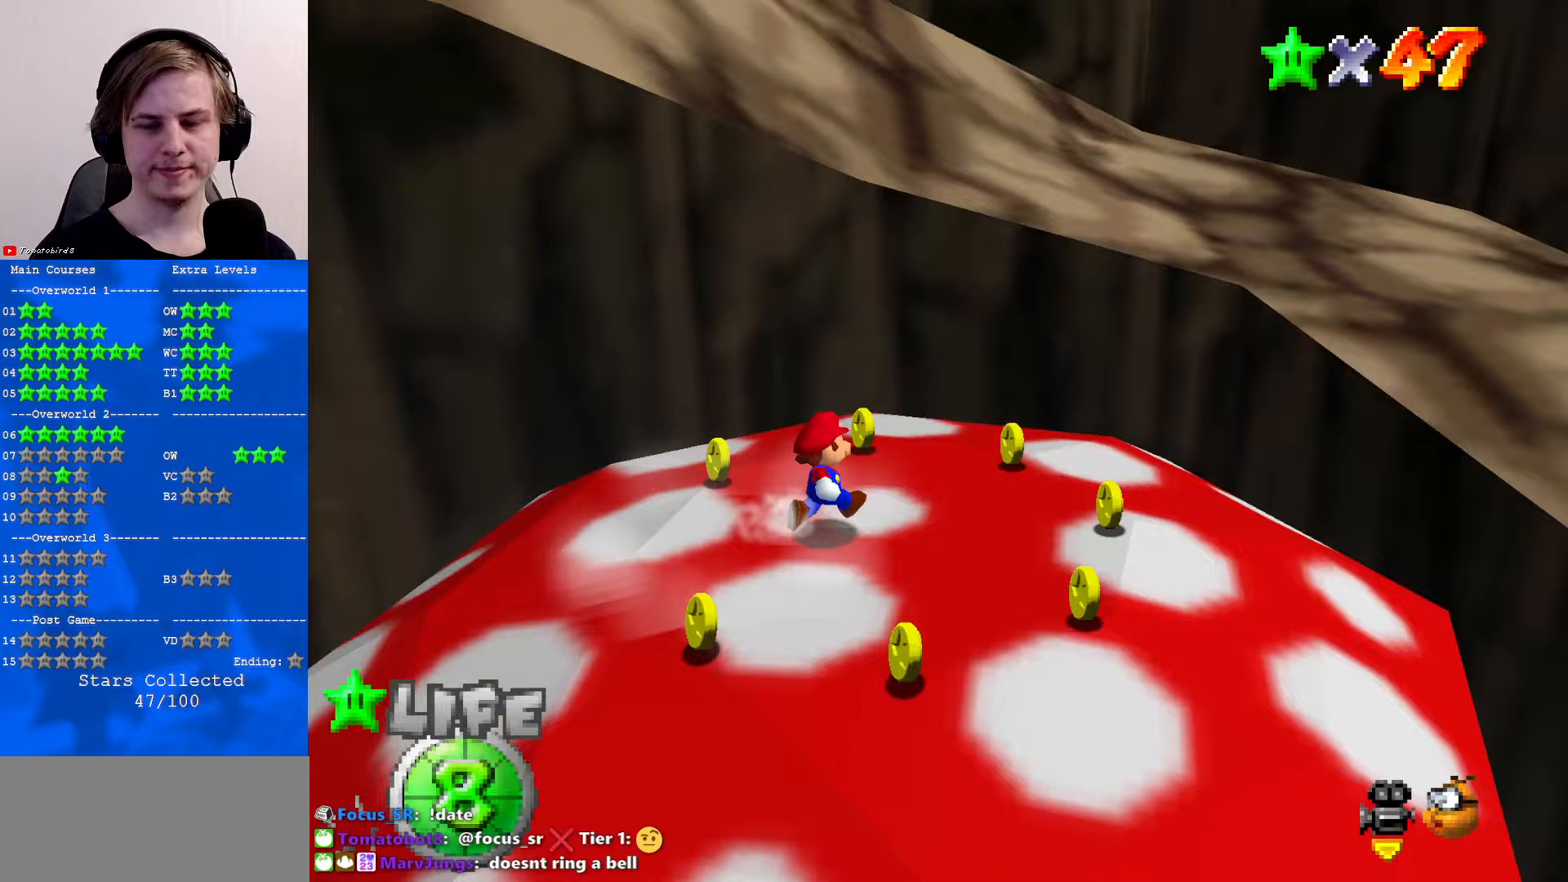
{"buttons": ["A", "Z"], "left_stick": "up-right", "events": [[333, "Z", "down"], [400, "A", "down"]]}
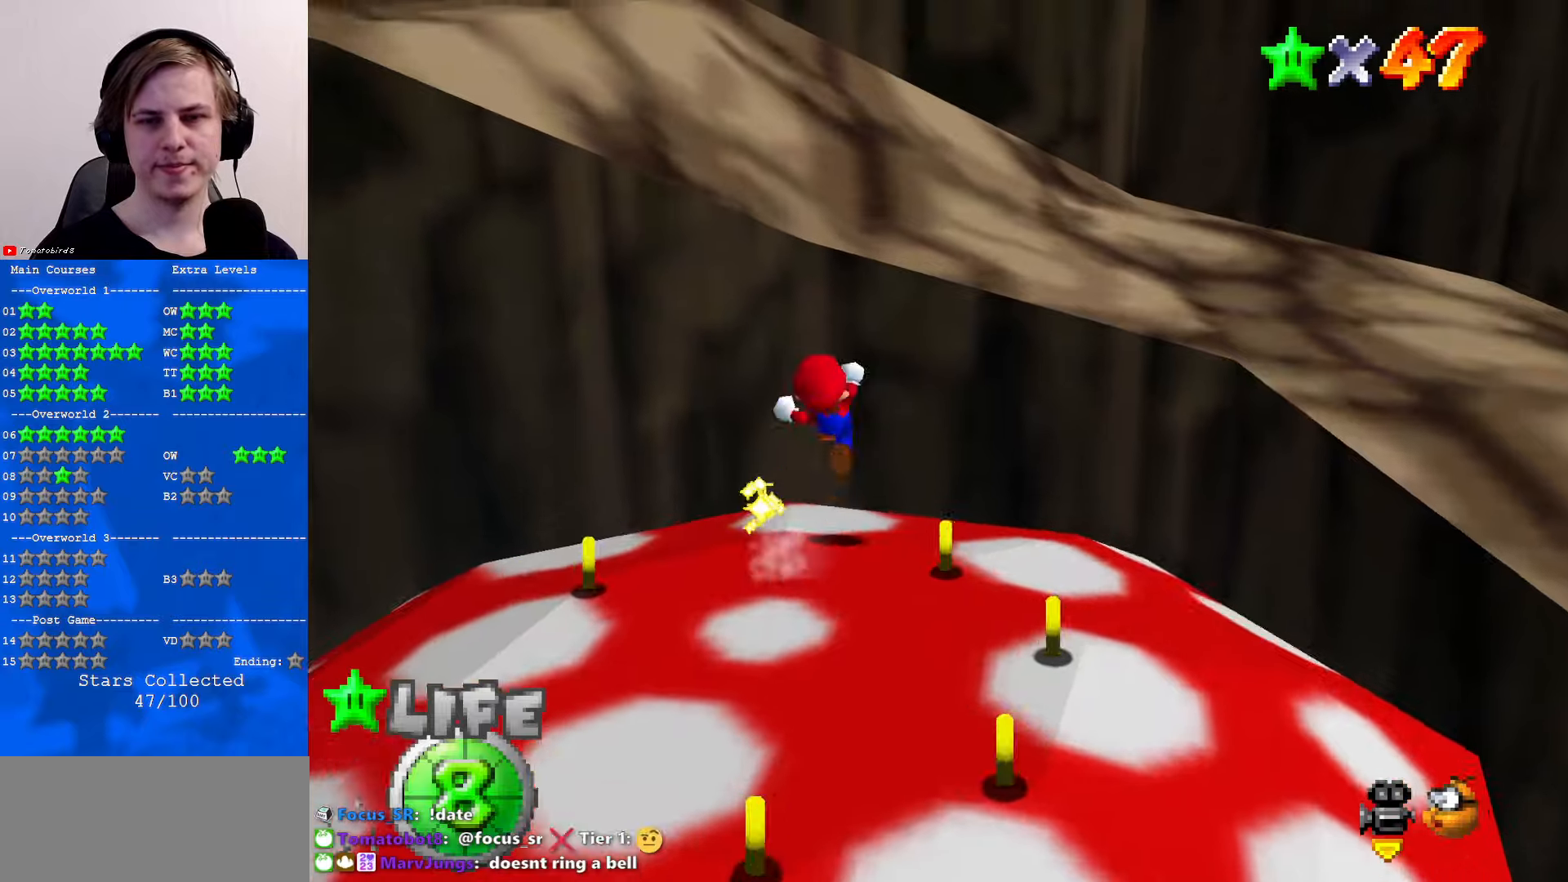
{"buttons": [], "left_stick": "up", "events": [[67, "A", "up"], [100, "left_stick", "up"], [167, "Z", "up"], [300, "C_UP", "down"], [367, "C_UP", "up"]]}
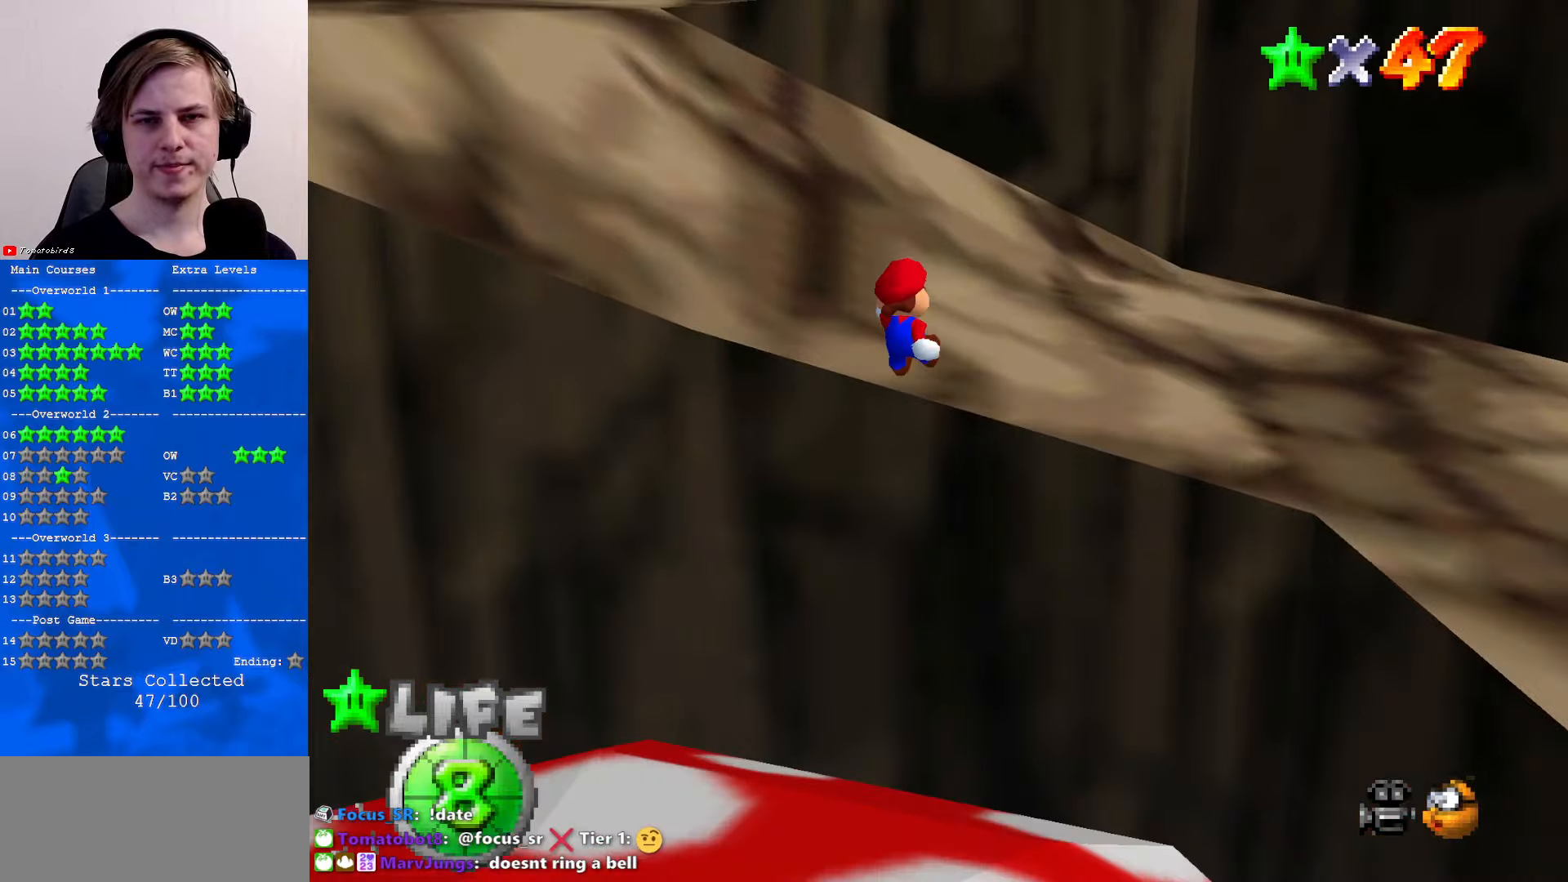
{"buttons": [], "left_stick": "up", "events": [[233, "C_RIGHT", "down"], [333, "C_RIGHT", "up"]]}
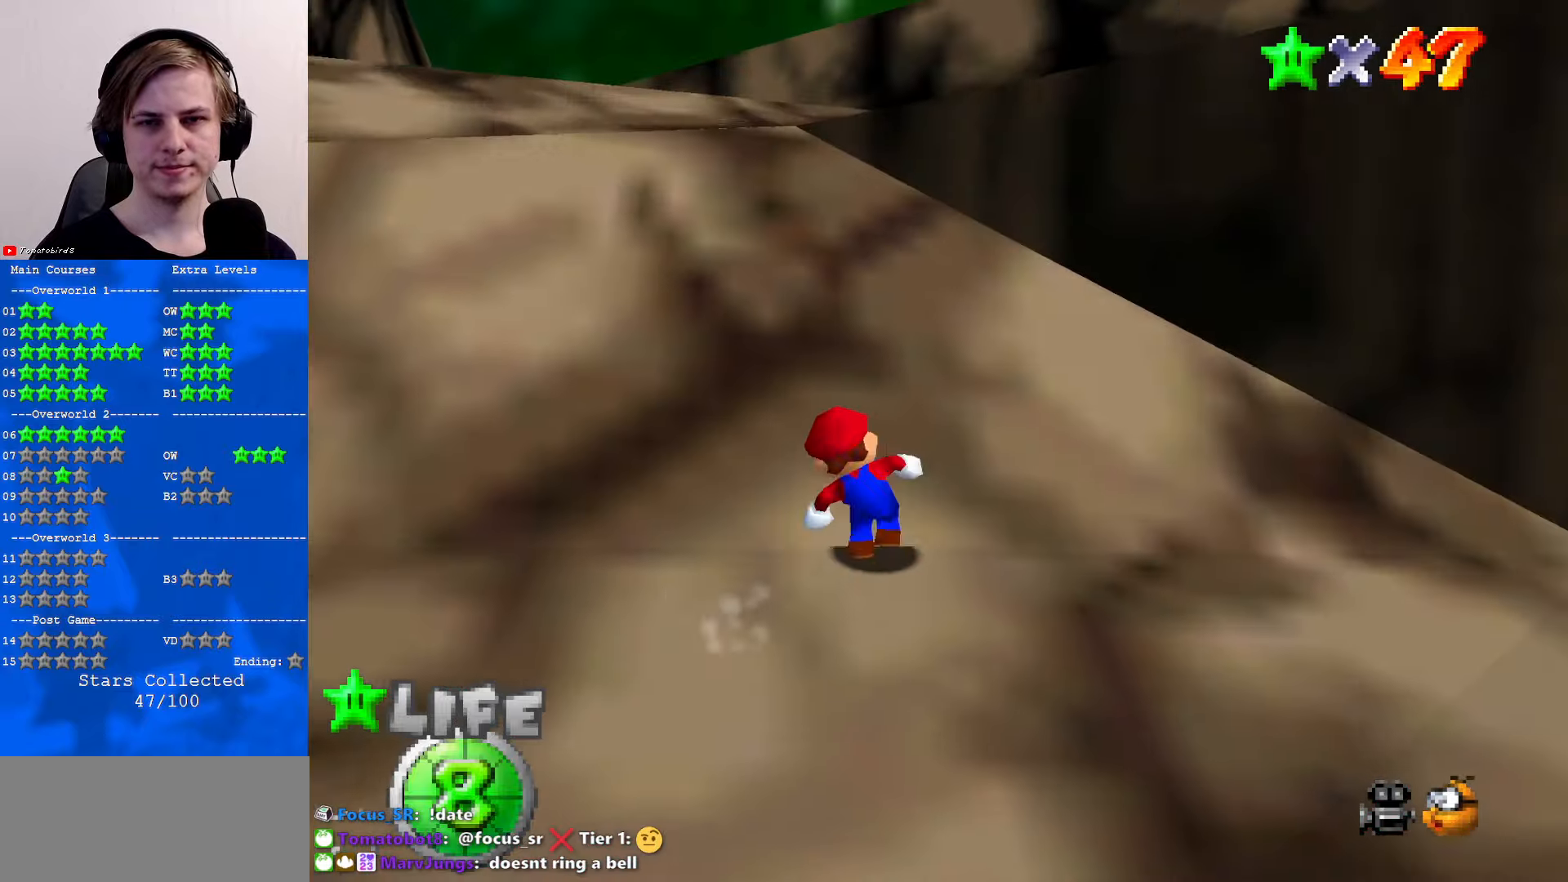
{"buttons": [], "left_stick": "up", "events": [[167, "A", "down"], [267, "B", "down"], [433, "A", "up"], [433, "B", "up"]]}
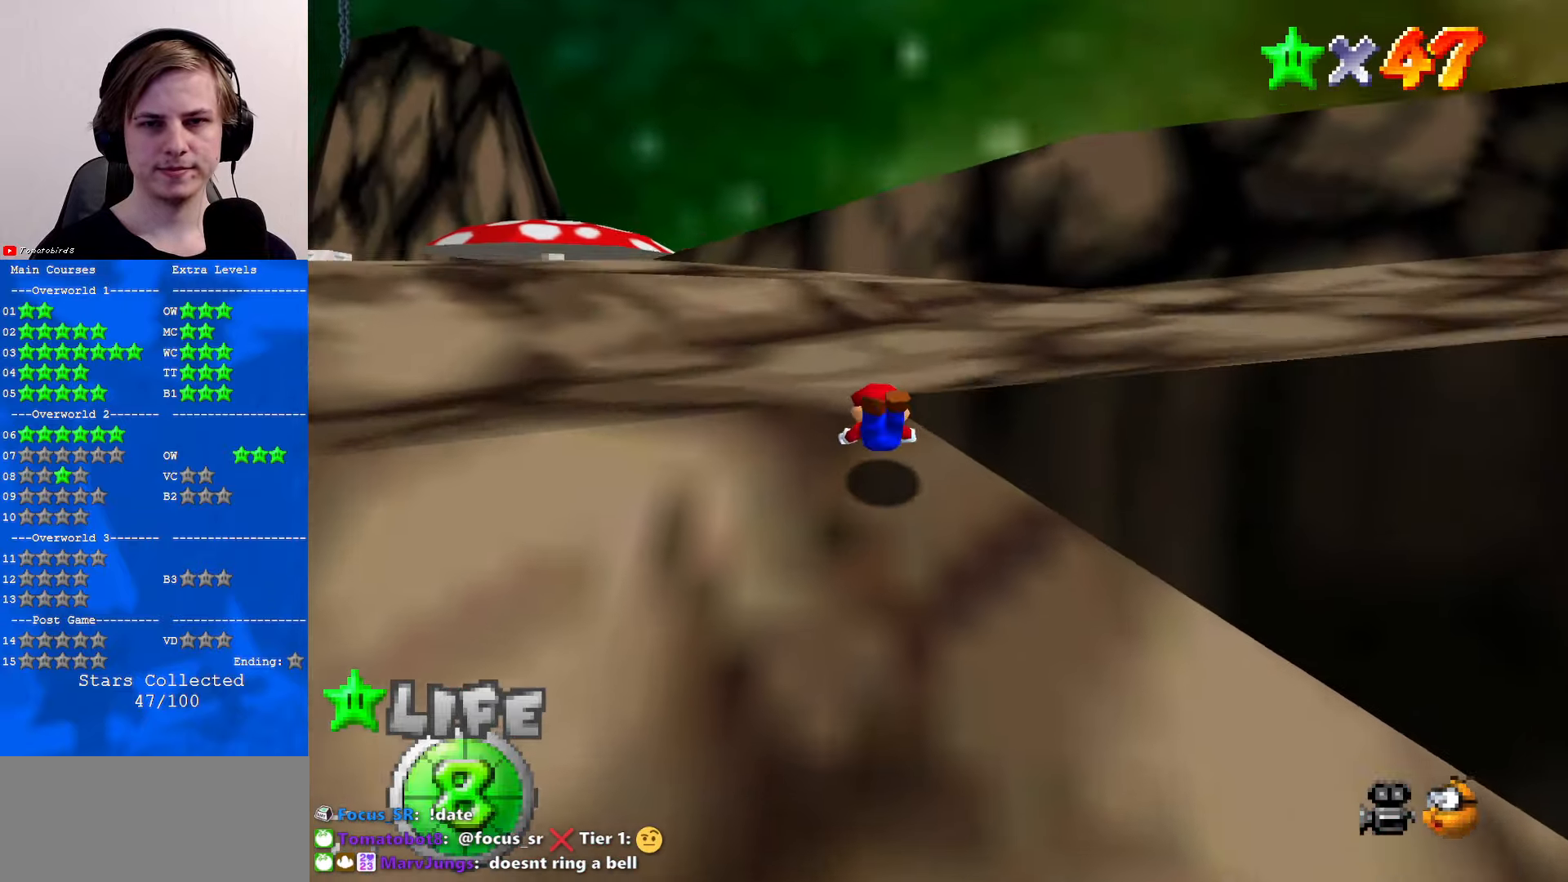
{"buttons": [], "left_stick": "up", "events": [[167, "A", "down"], [300, "A", "up"]]}
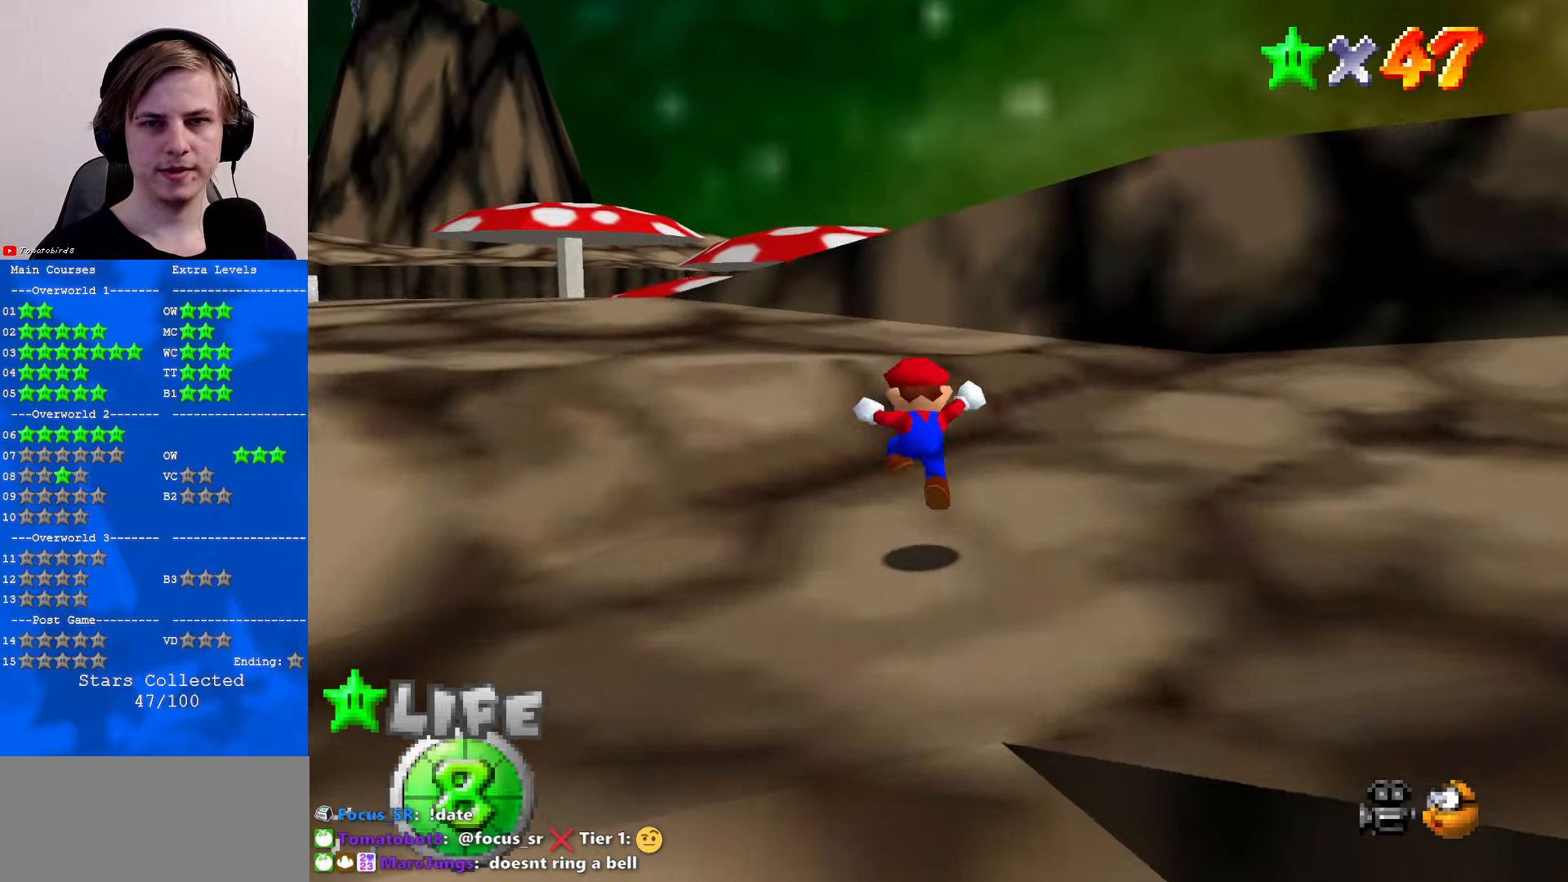
{"buttons": [], "left_stick": "up-left", "events": [[333, "A", "down"], [433, "A", "up"], [433, "left_stick", "up-left"]]}
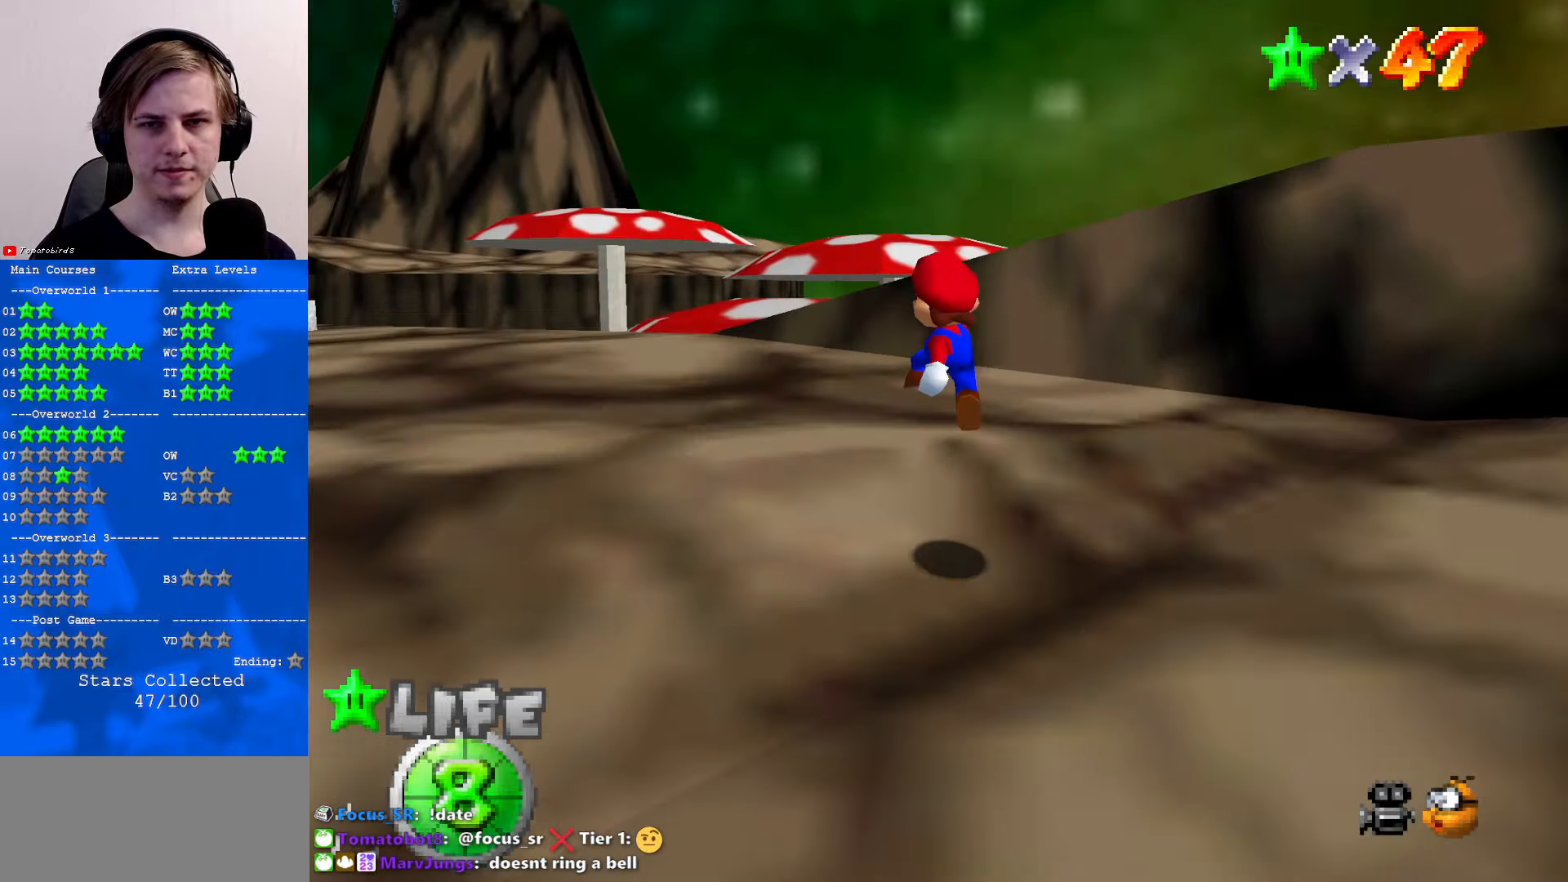
{"buttons": [], "left_stick": "left", "events": [[33, "B", "down"], [100, "B", "up"], [233, "left_stick", "left"]]}
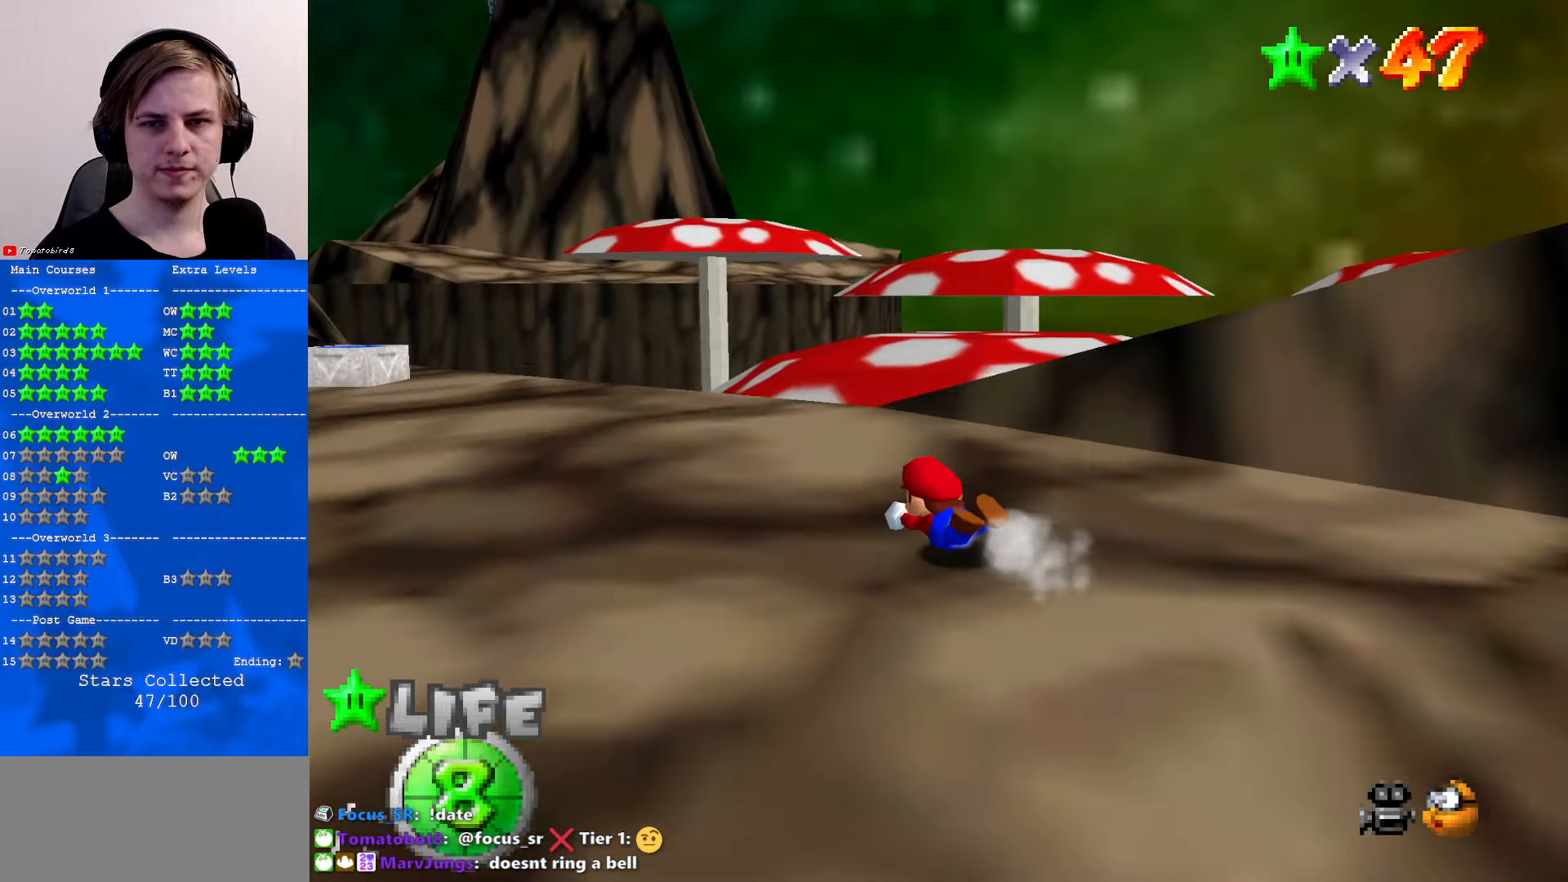
{"buttons": [], "left_stick": "up-left", "events": [[67, "B", "down"], [100, "A", "down"], [133, "B", "up"], [233, "A", "up"], [267, "left_stick", "up-left"]]}
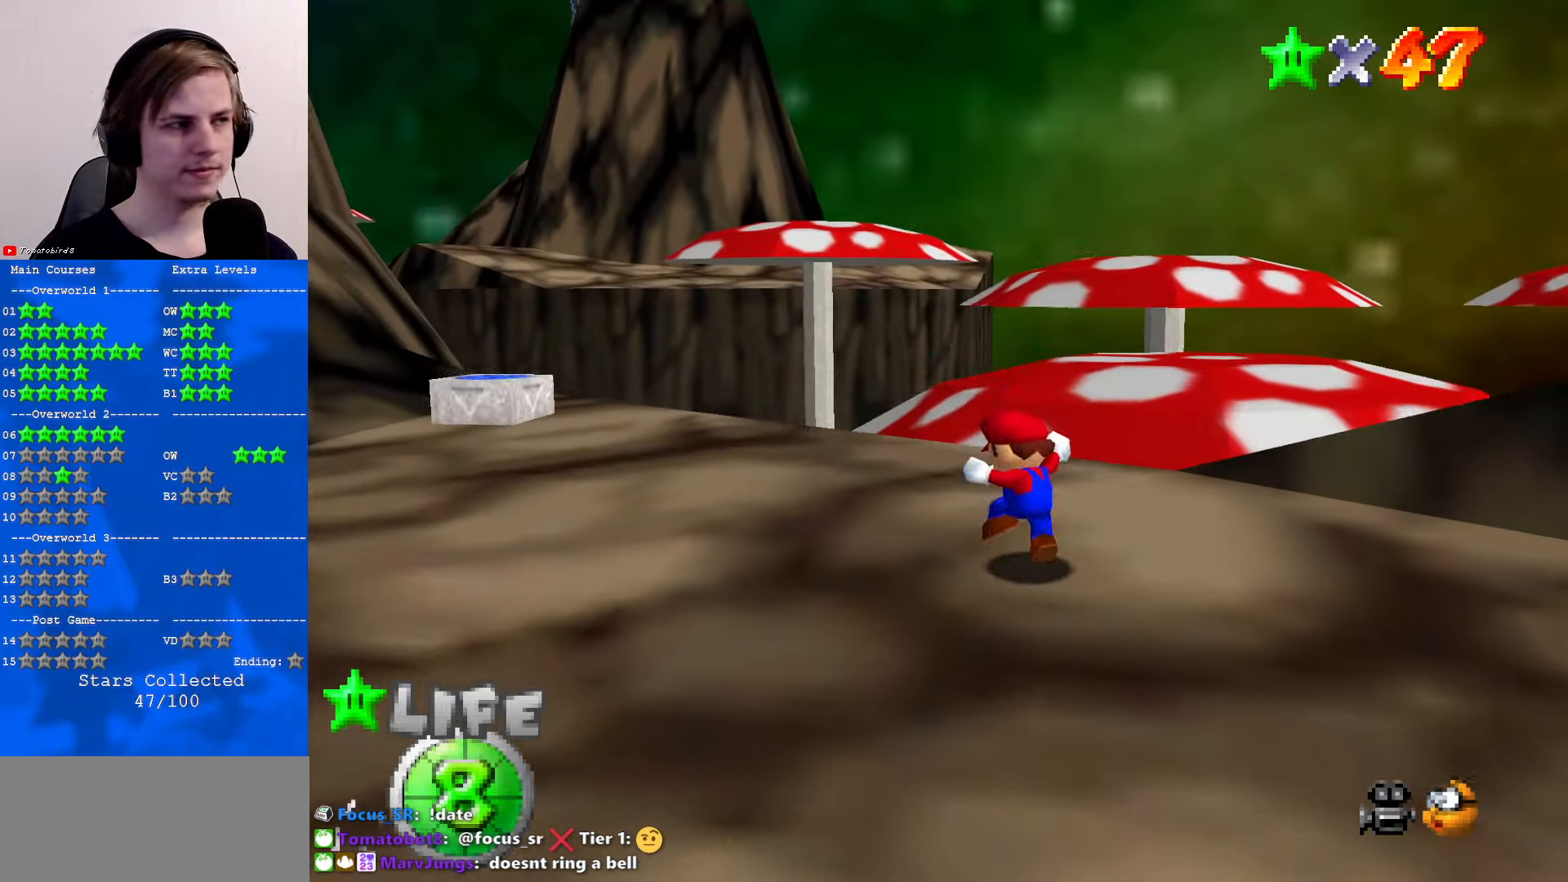
{"buttons": [], "left_stick": "up-left", "events": []}
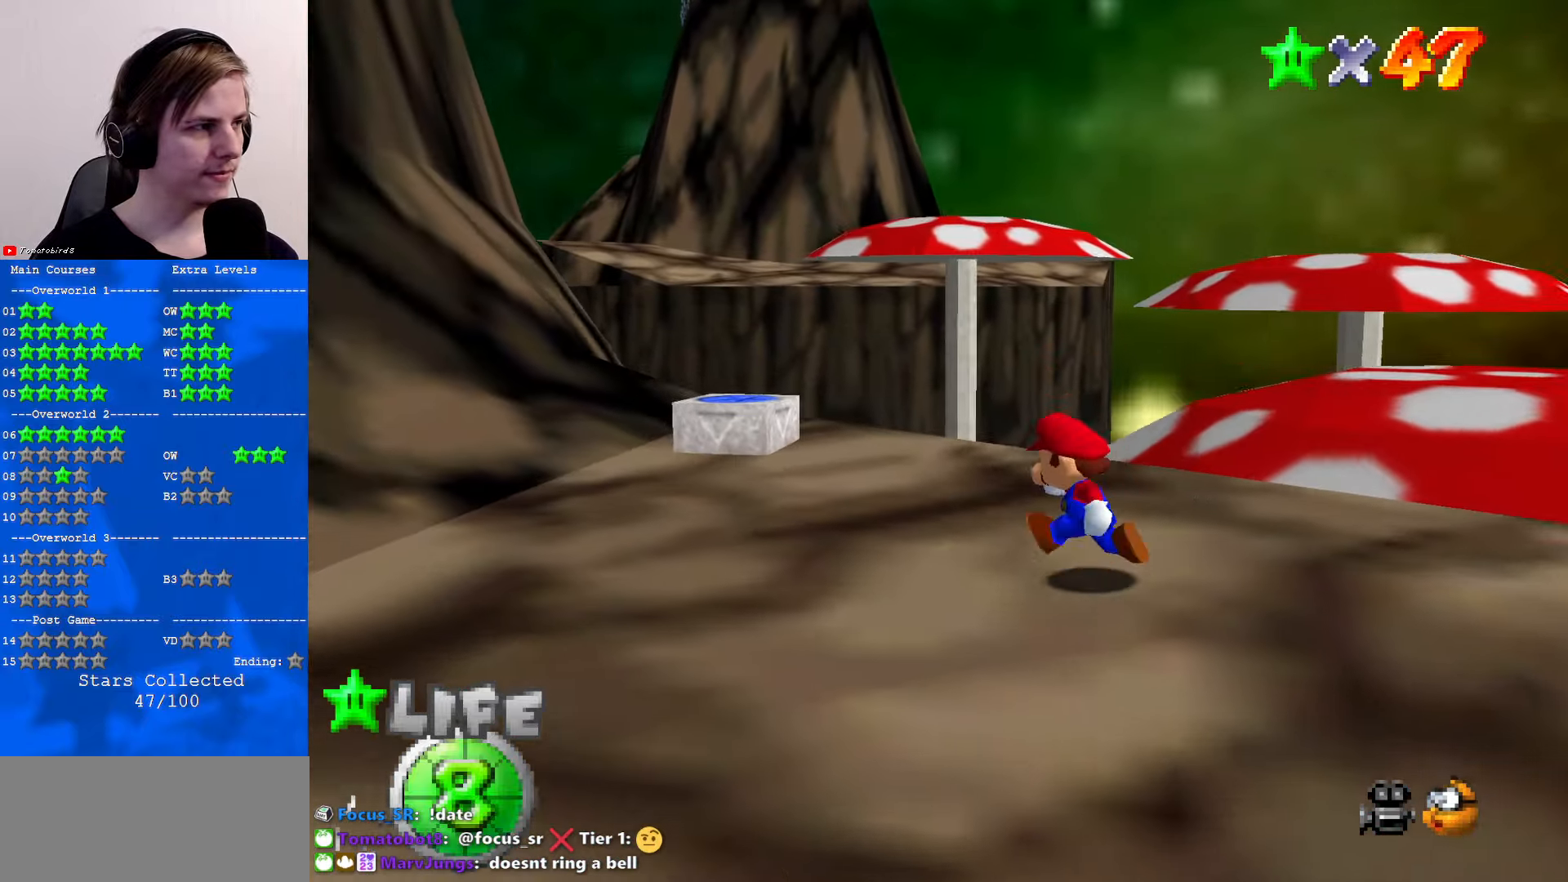
{"buttons": [], "left_stick": "up", "events": [[500, "left_stick", "up"]]}
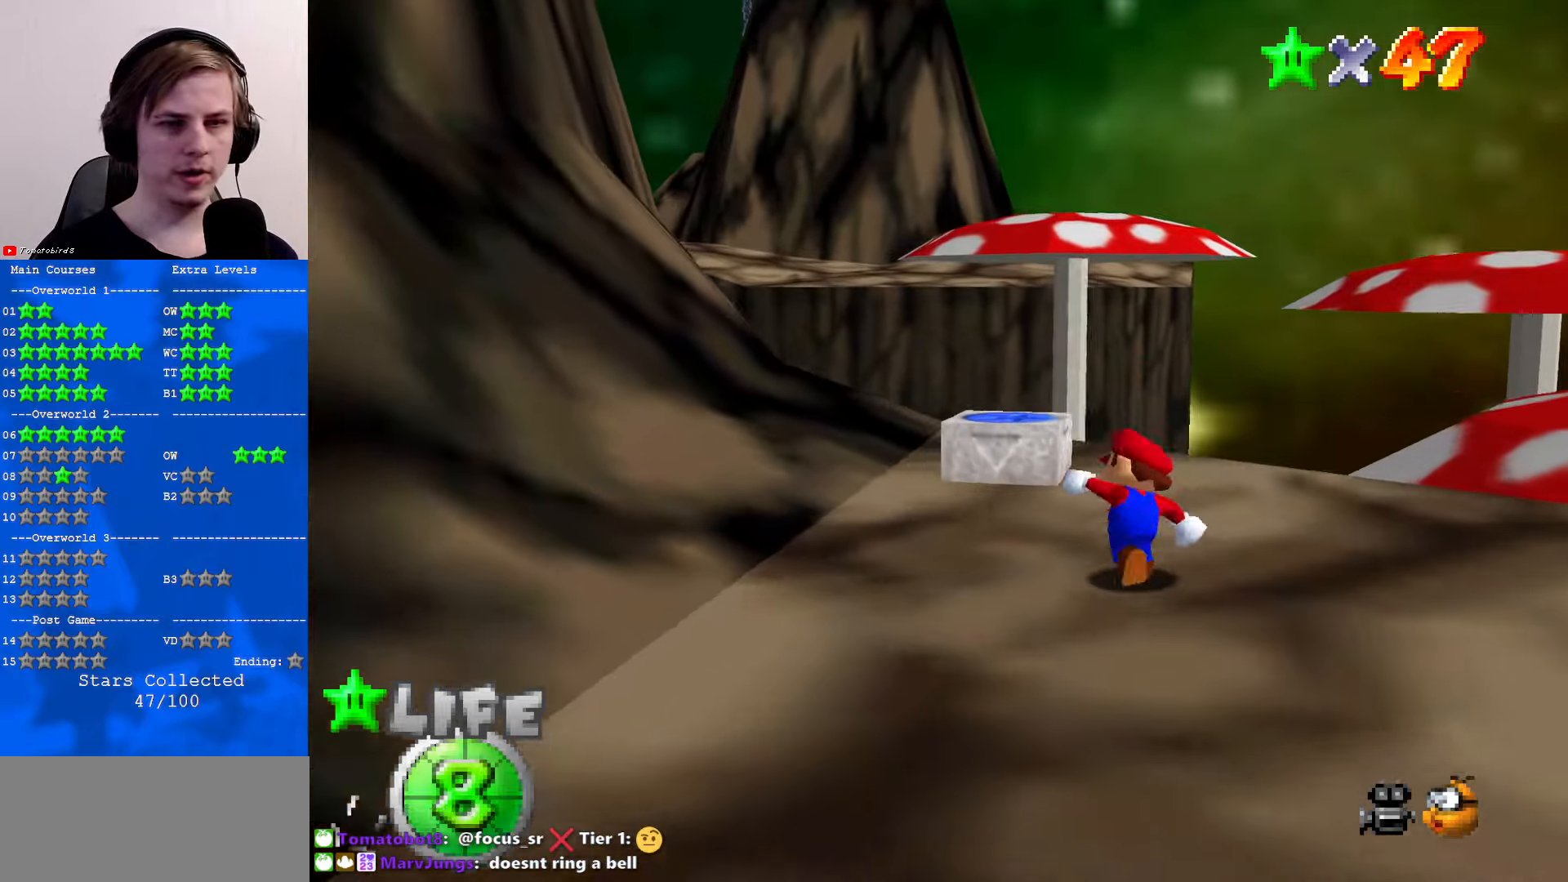
{"buttons": [], "left_stick": "up-right", "events": [[134, "left_stick", "up-right"], [367, "A", "down"], [467, "A", "up"]]}
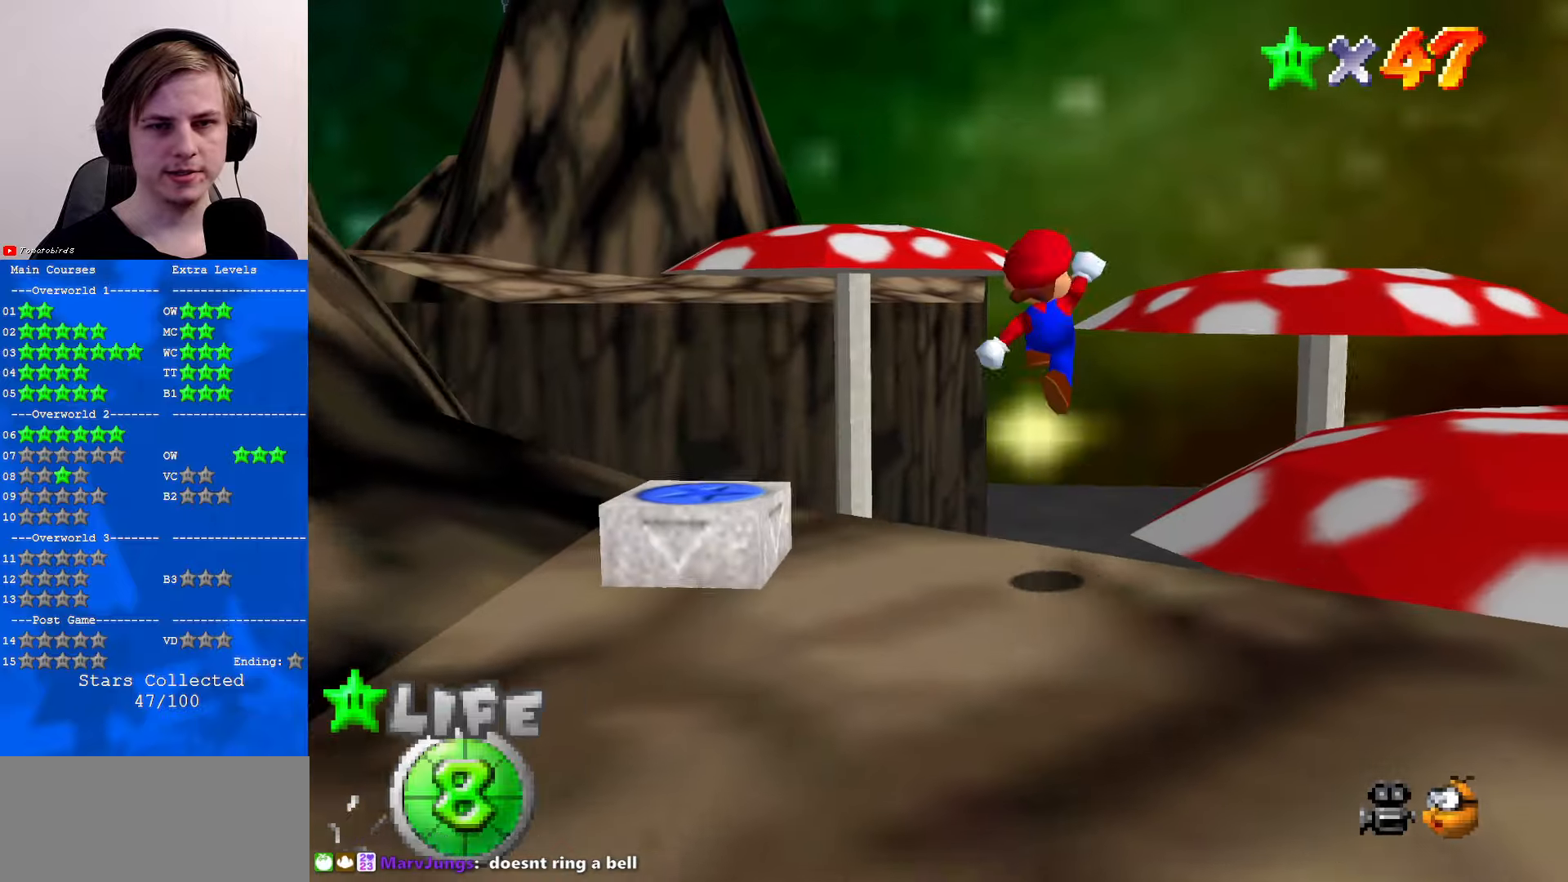
{"buttons": ["A", "B"], "left_stick": "right", "events": [[67, "B", "down"], [134, "B", "up"], [467, "B", "down"], [467, "left_stick", "right"], [500, "A", "down"]]}
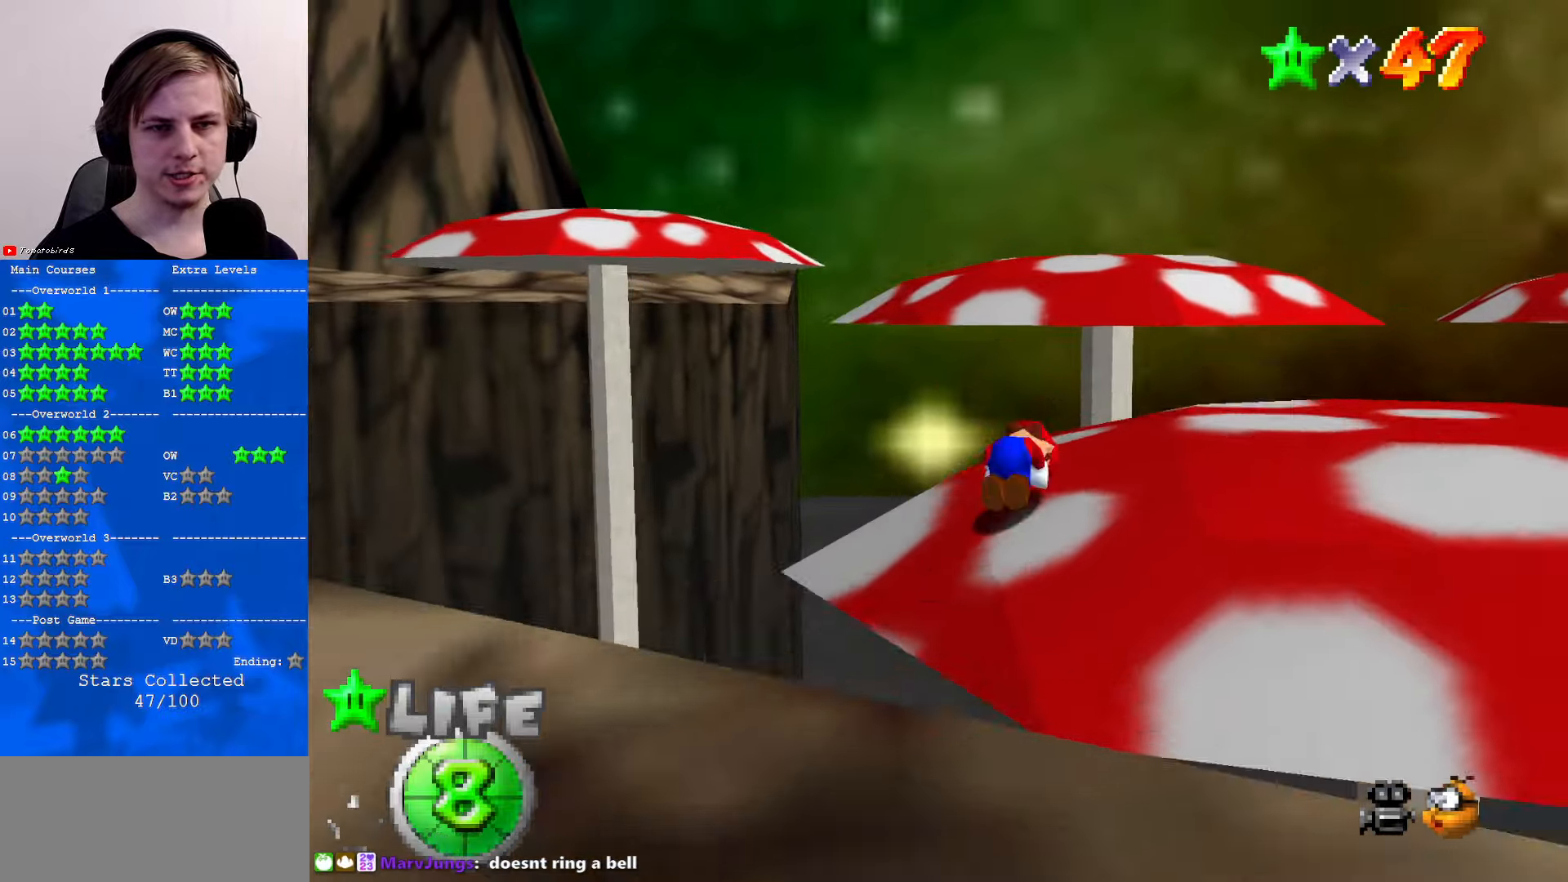
{"buttons": [], "left_stick": "up", "events": [[34, "B", "up"], [134, "A", "up"], [434, "left_stick", "up"]]}
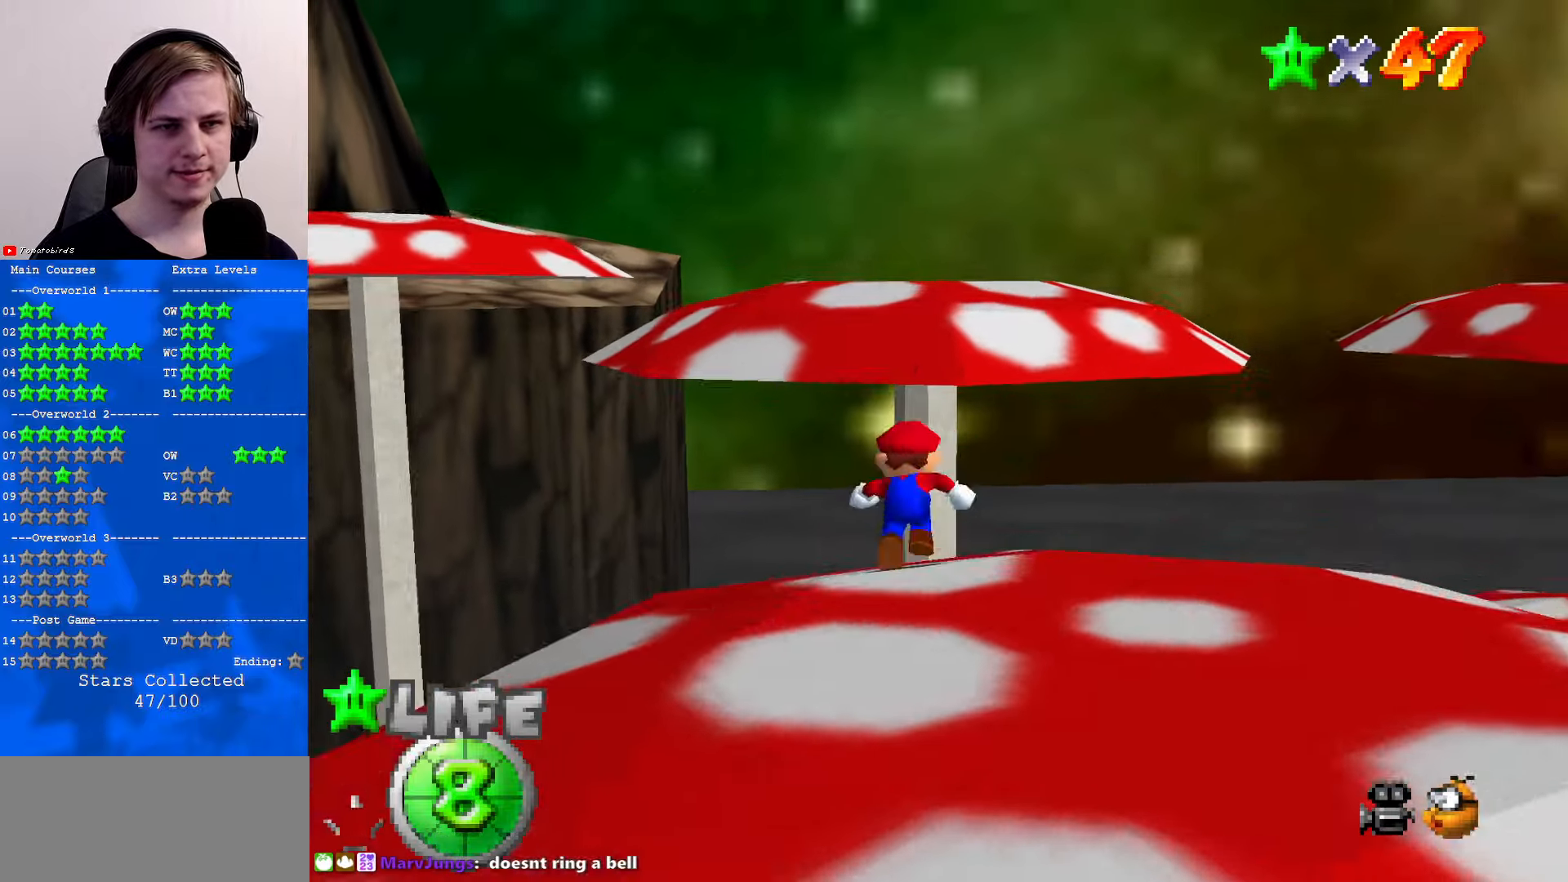
{"buttons": [], "left_stick": "up", "events": [[34, "Z", "down"], [100, "A", "down"], [234, "A", "up"], [267, "Z", "up"], [400, "C_RIGHT", "down"], [500, "C_RIGHT", "up"]]}
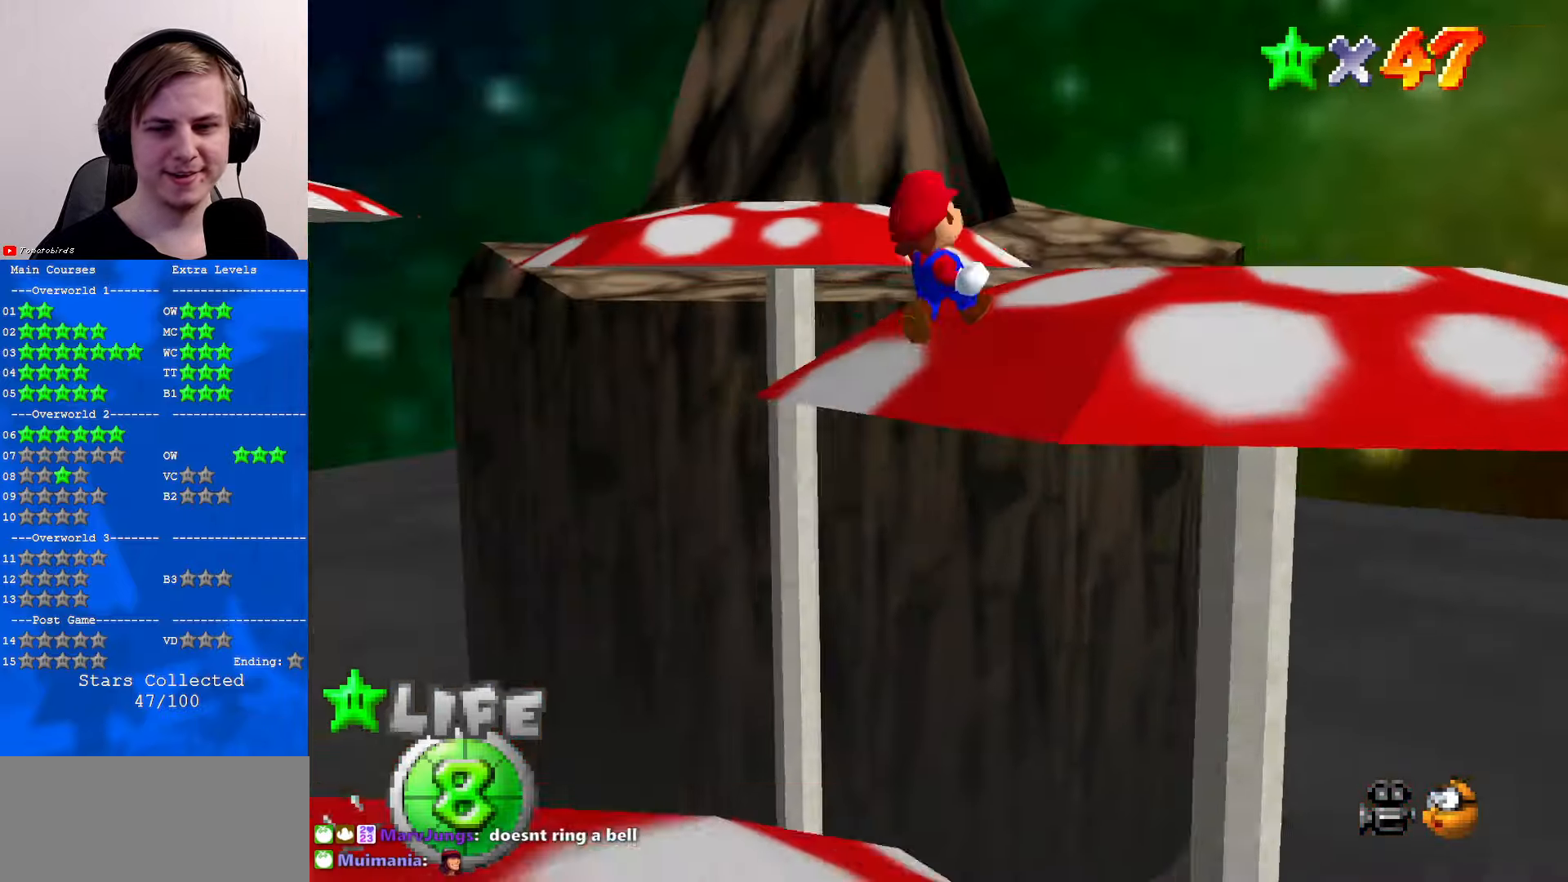
{"buttons": [], "left_stick": "up", "events": [[100, "left_stick", "up-right"], [400, "left_stick", "up"]]}
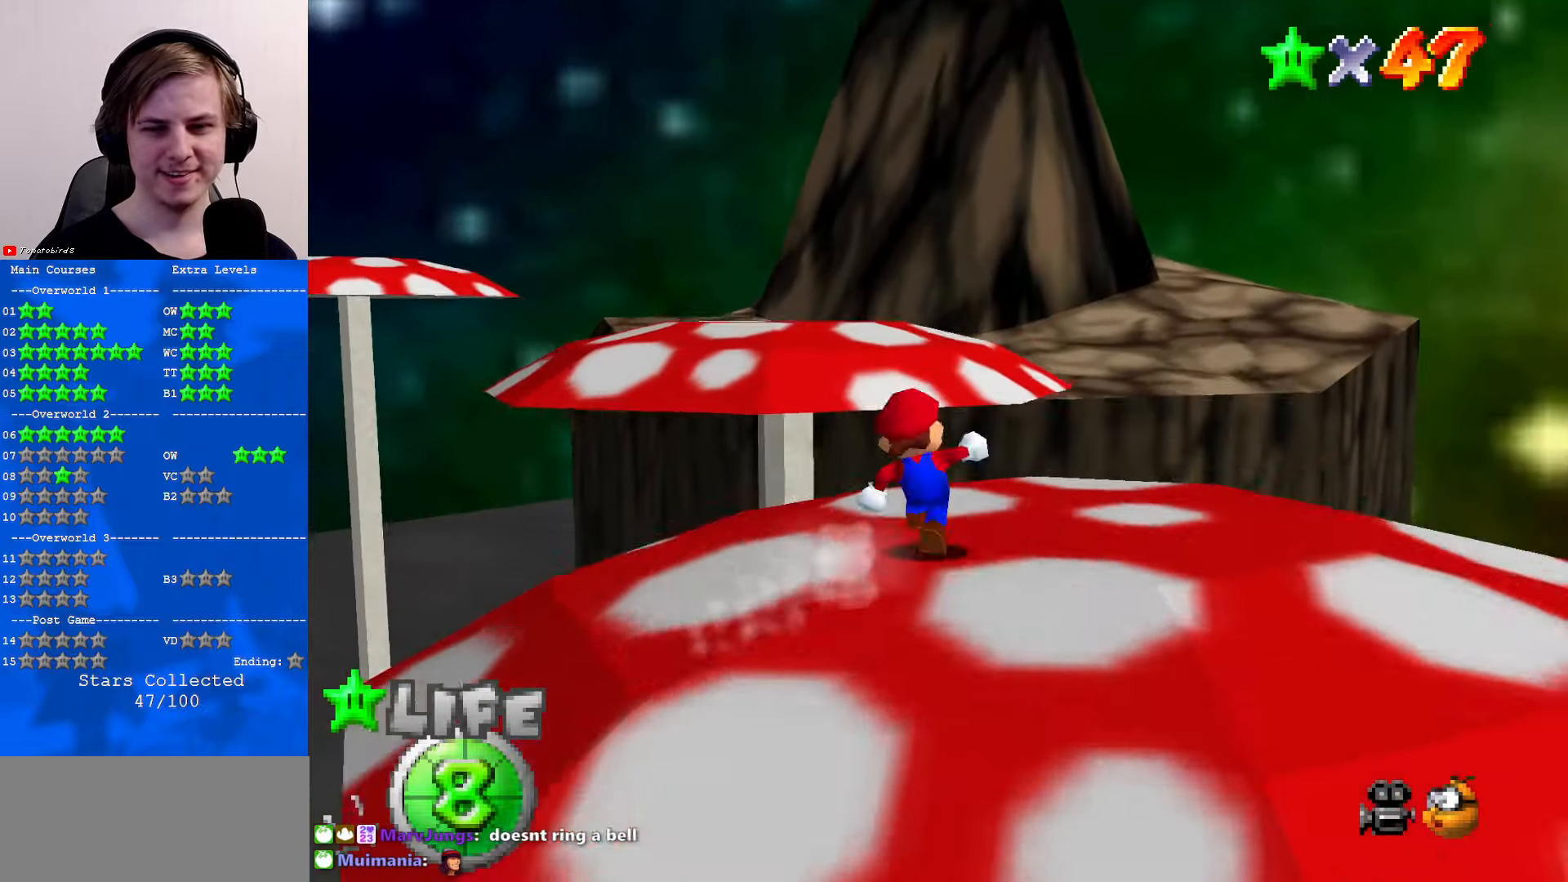
{"buttons": ["C_RIGHT"], "left_stick": "up", "events": [[200, "Z", "down"], [234, "A", "down"], [334, "A", "up"], [400, "Z", "up"], [467, "C_RIGHT", "down"]]}
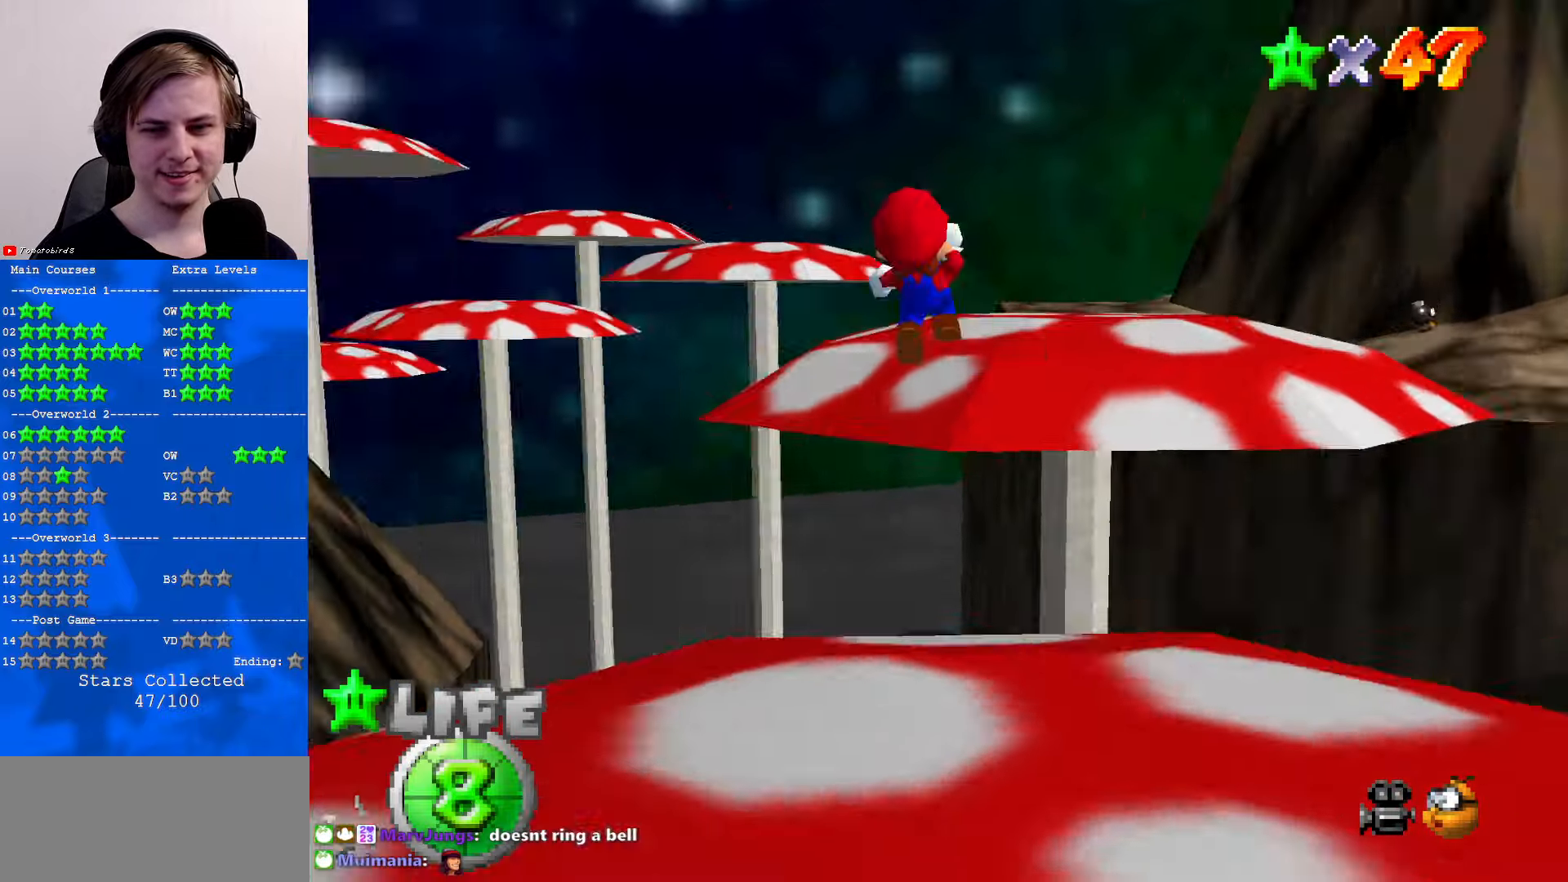
{"buttons": [], "left_stick": "up-right", "events": [[67, "C_RIGHT", "up"], [300, "left_stick", "up-right"]]}
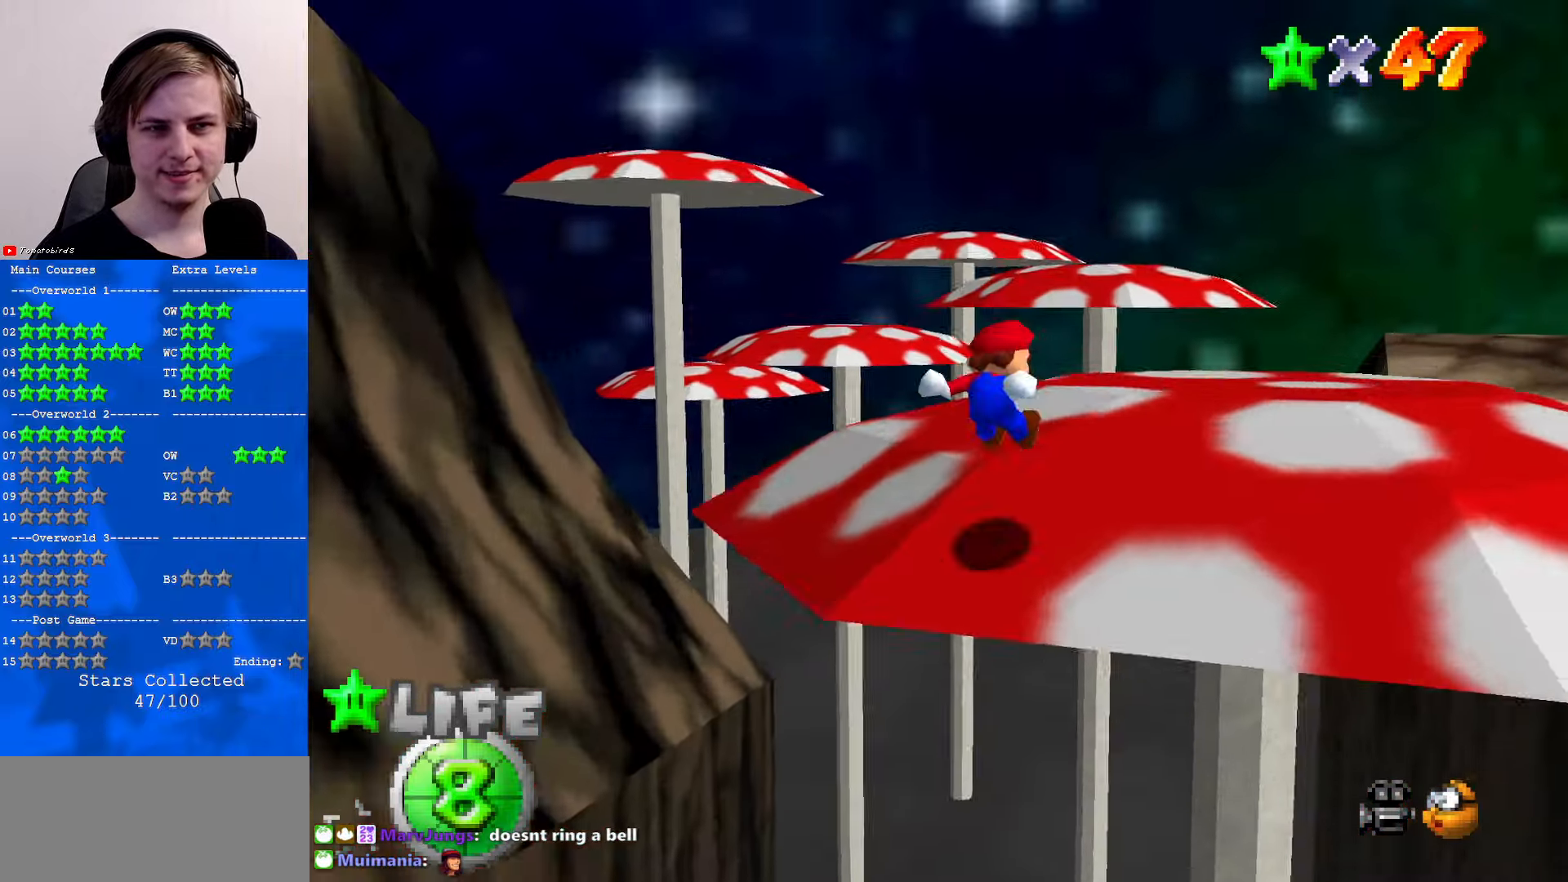
{"buttons": [], "left_stick": "up-right", "events": []}
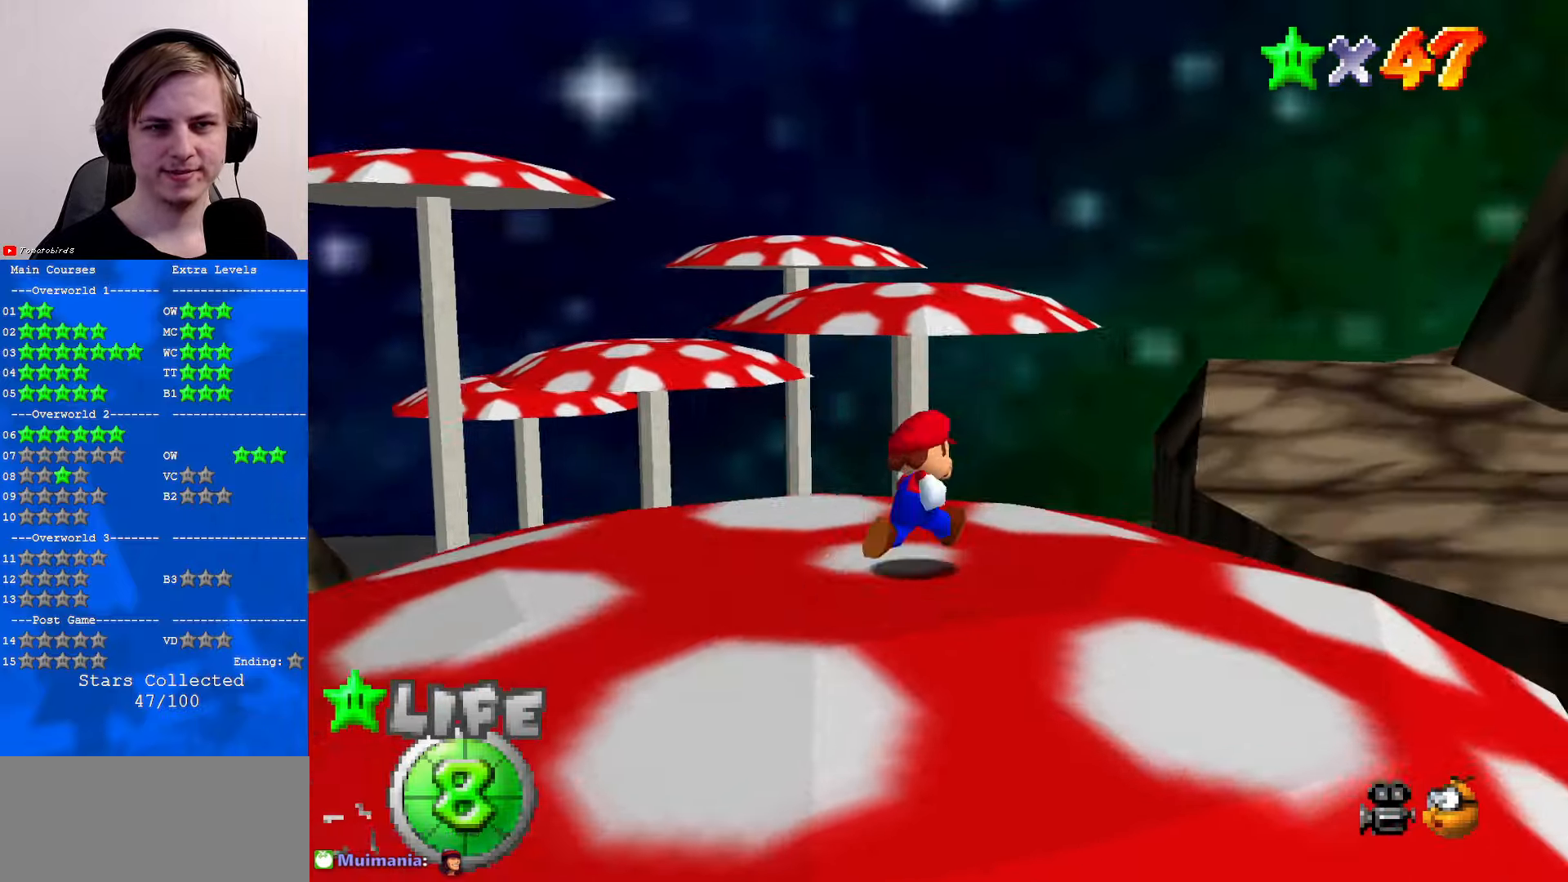
{"buttons": [], "left_stick": "up-right", "events": [[134, "Z", "down"], [200, "A", "down"], [300, "A", "up"], [300, "Z", "up"]]}
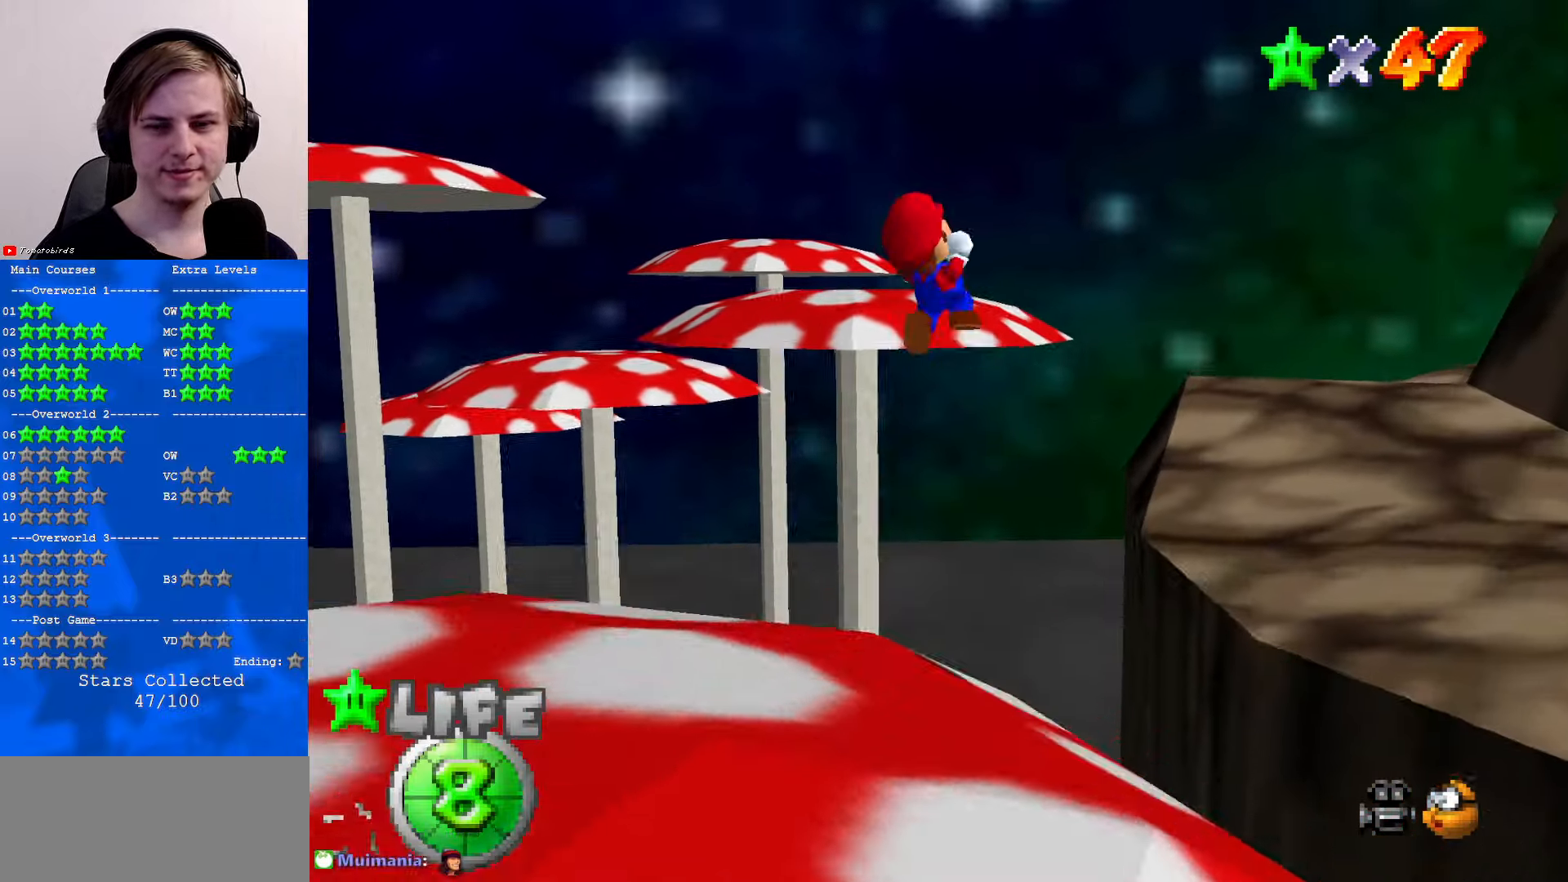
{"buttons": [], "left_stick": "up-right", "events": []}
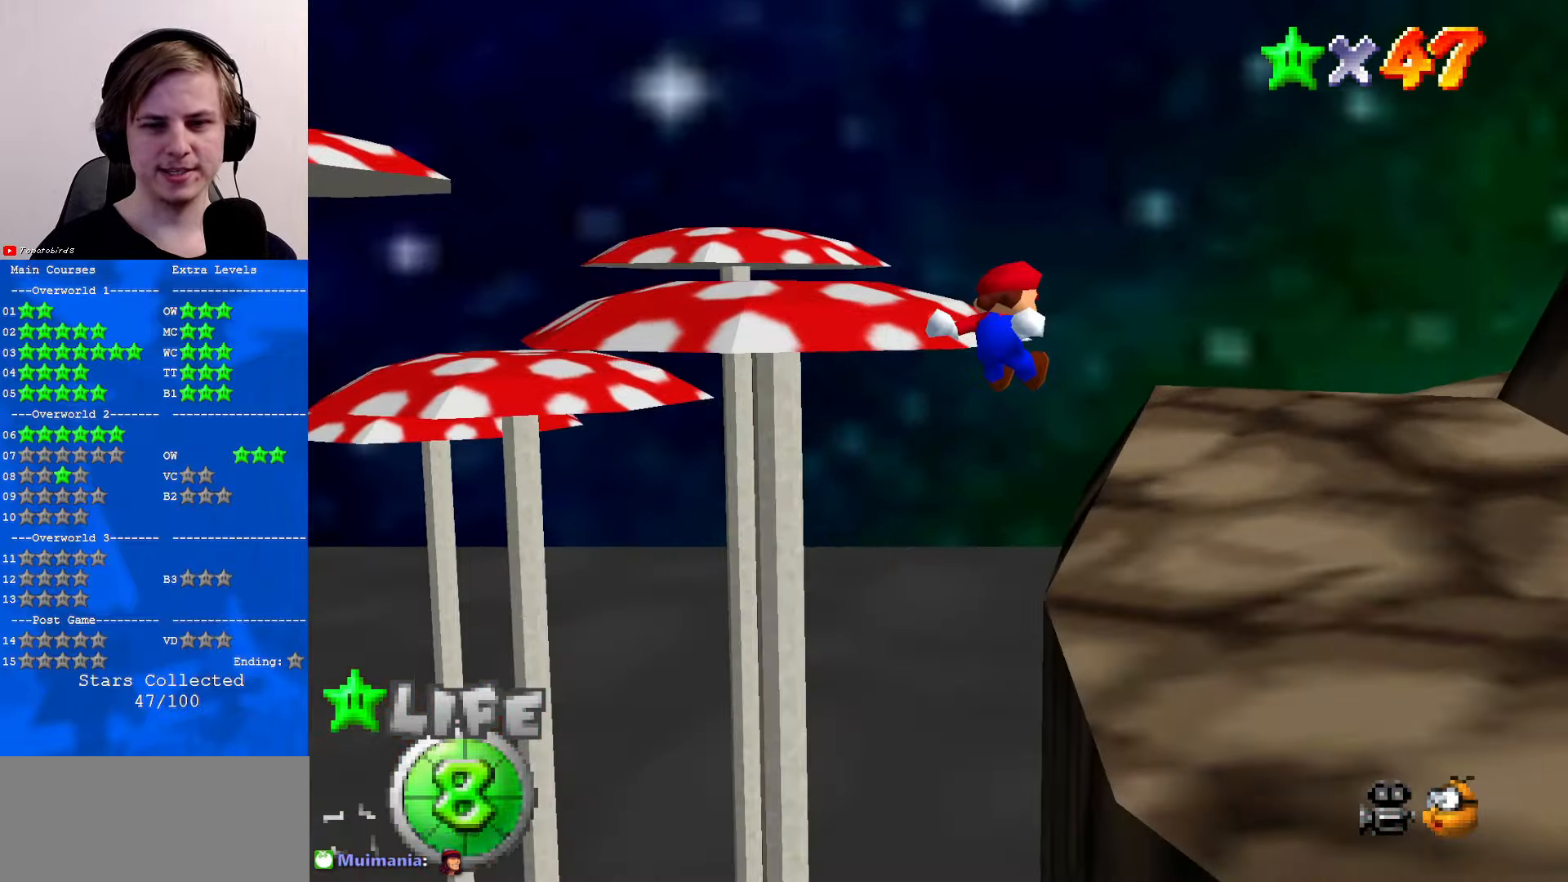
{"buttons": [], "left_stick": "up-right", "events": []}
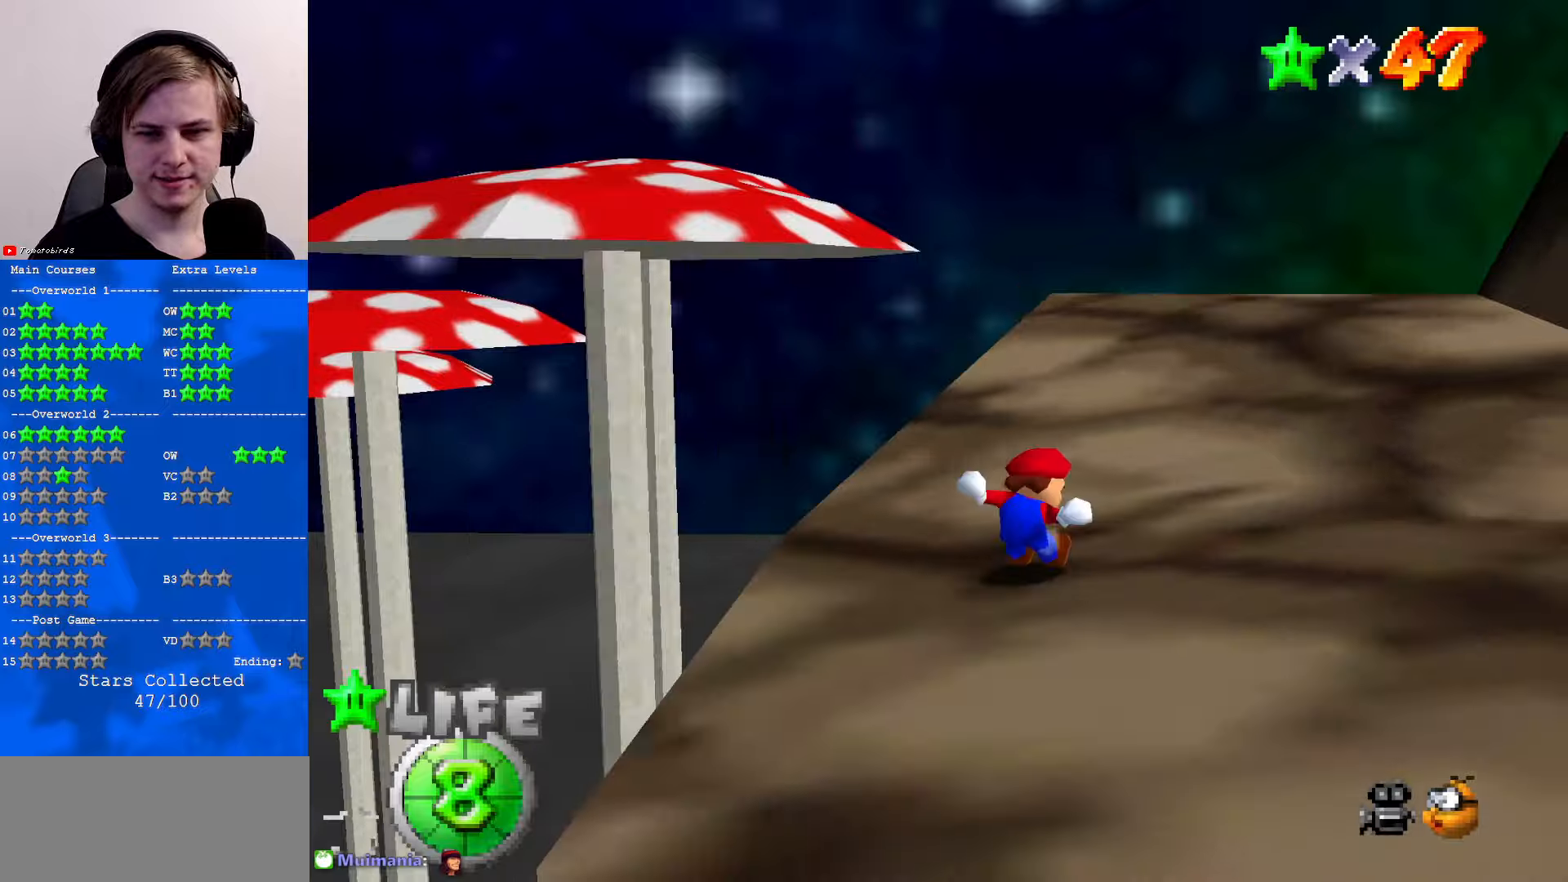
{"buttons": [], "left_stick": "up", "events": [[100, "left_stick", "up"]]}
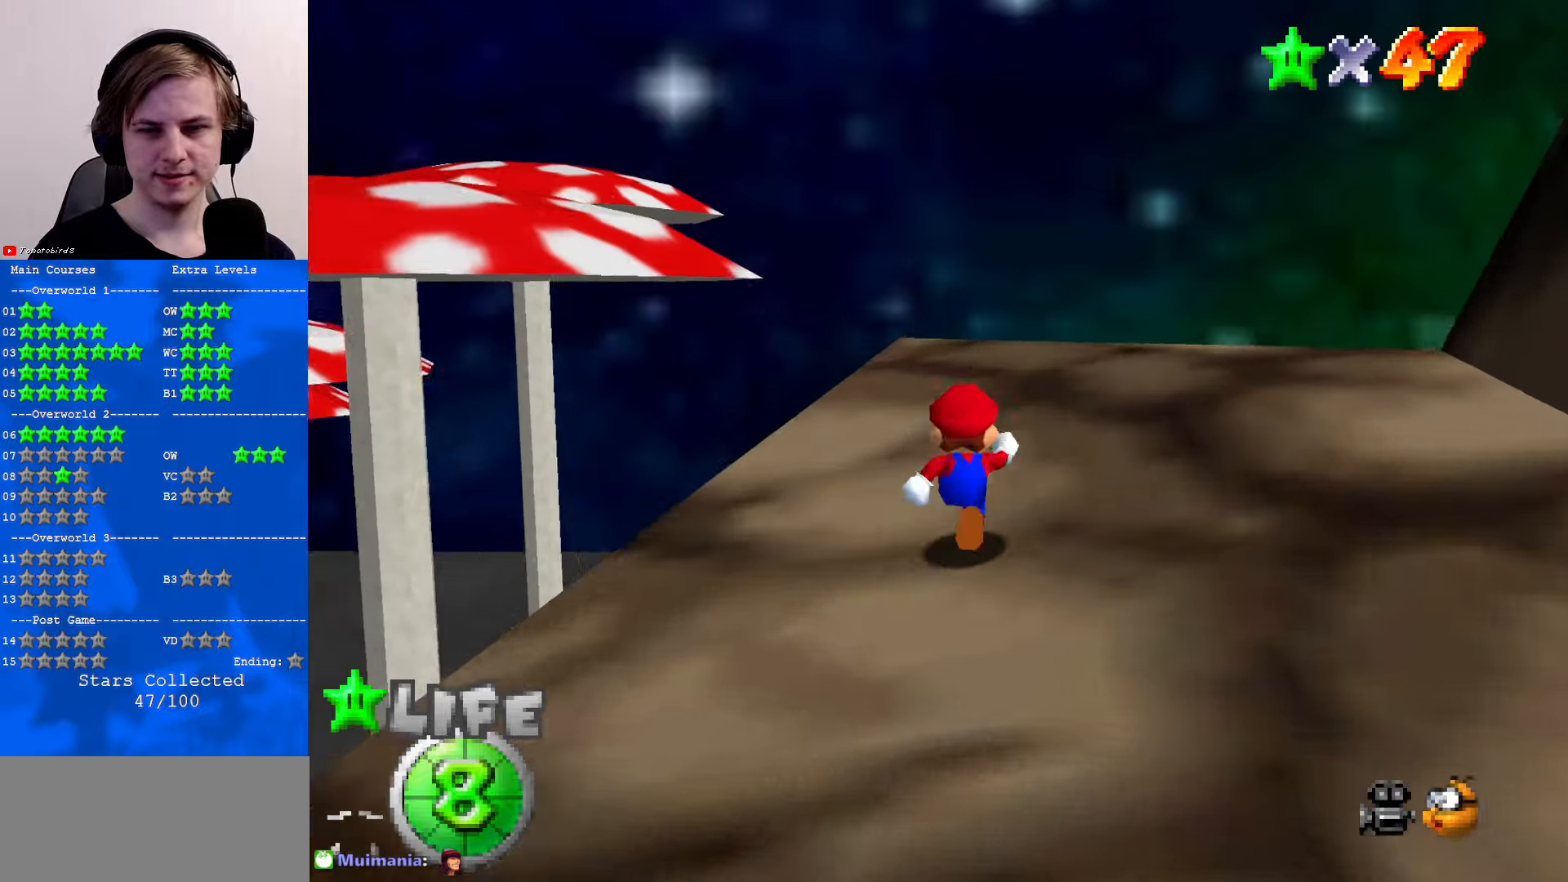
{"buttons": [], "left_stick": "center", "events": [[233, "left_stick", "center"]]}
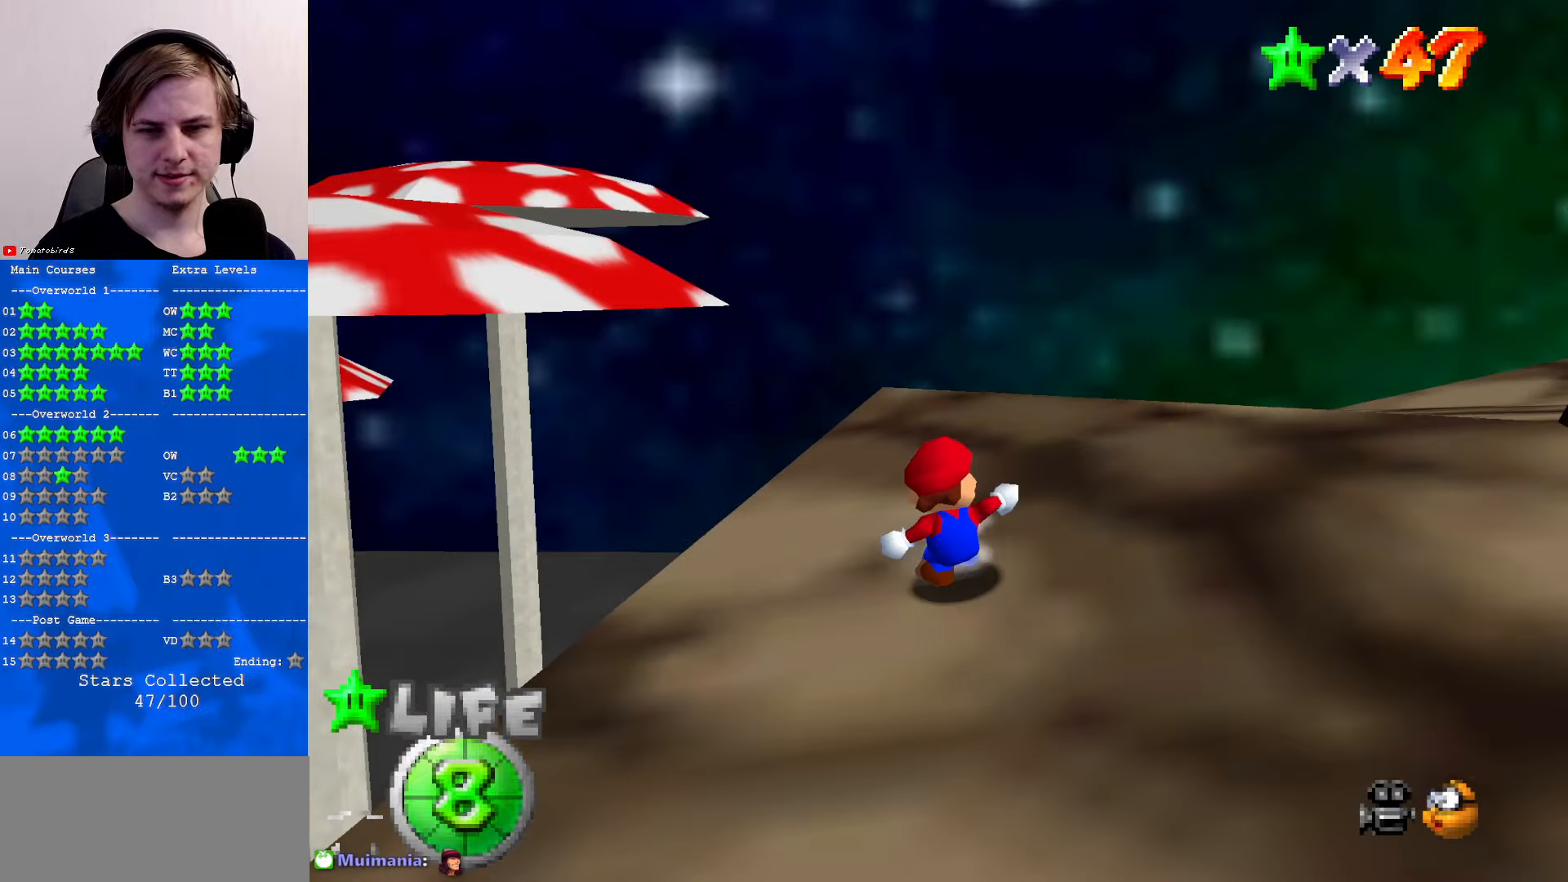
{"buttons": [], "left_stick": "center", "events": []}
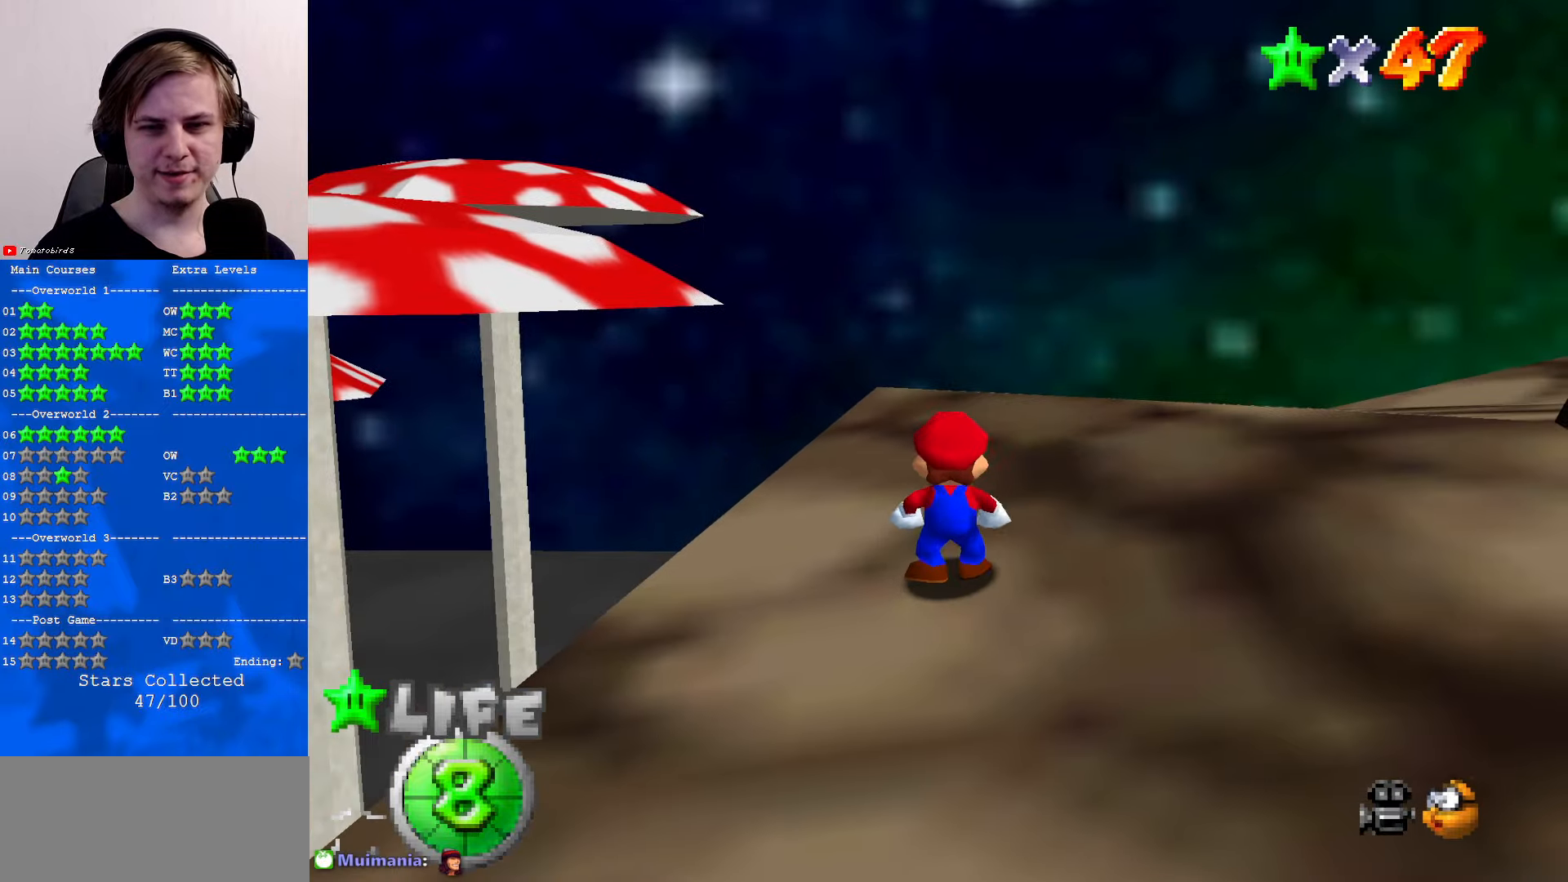
{"buttons": [], "left_stick": "up-left", "events": [[100, "left_stick", "up"], [300, "left_stick", "up-left"]]}
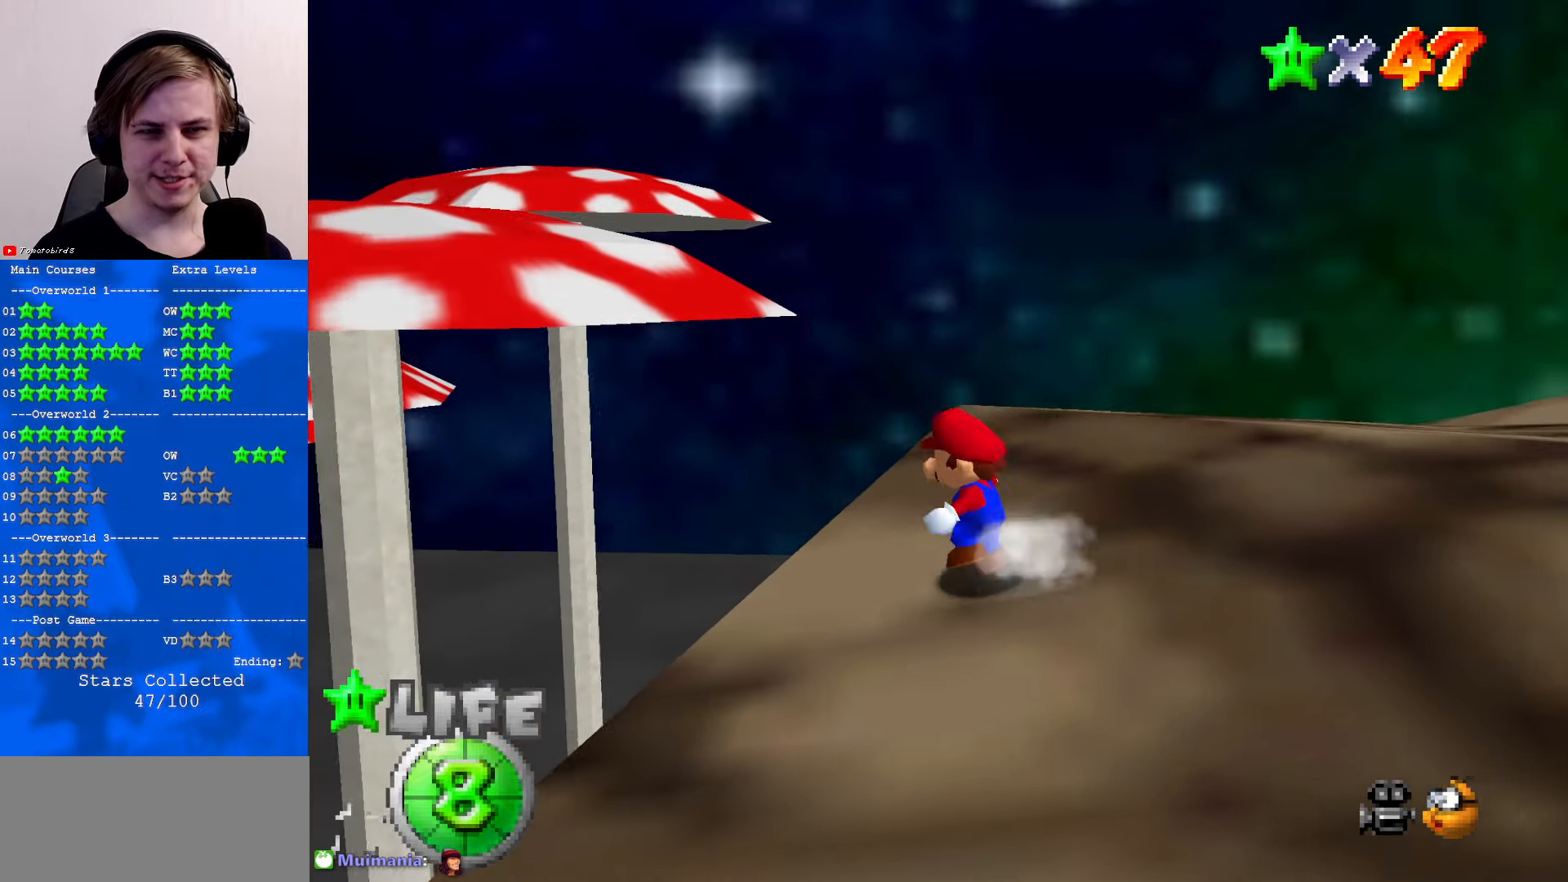
{"buttons": ["A"], "left_stick": "up-left", "events": [[33, "left_stick", "left"], [266, "left_stick", "up-left"], [366, "A", "down"]]}
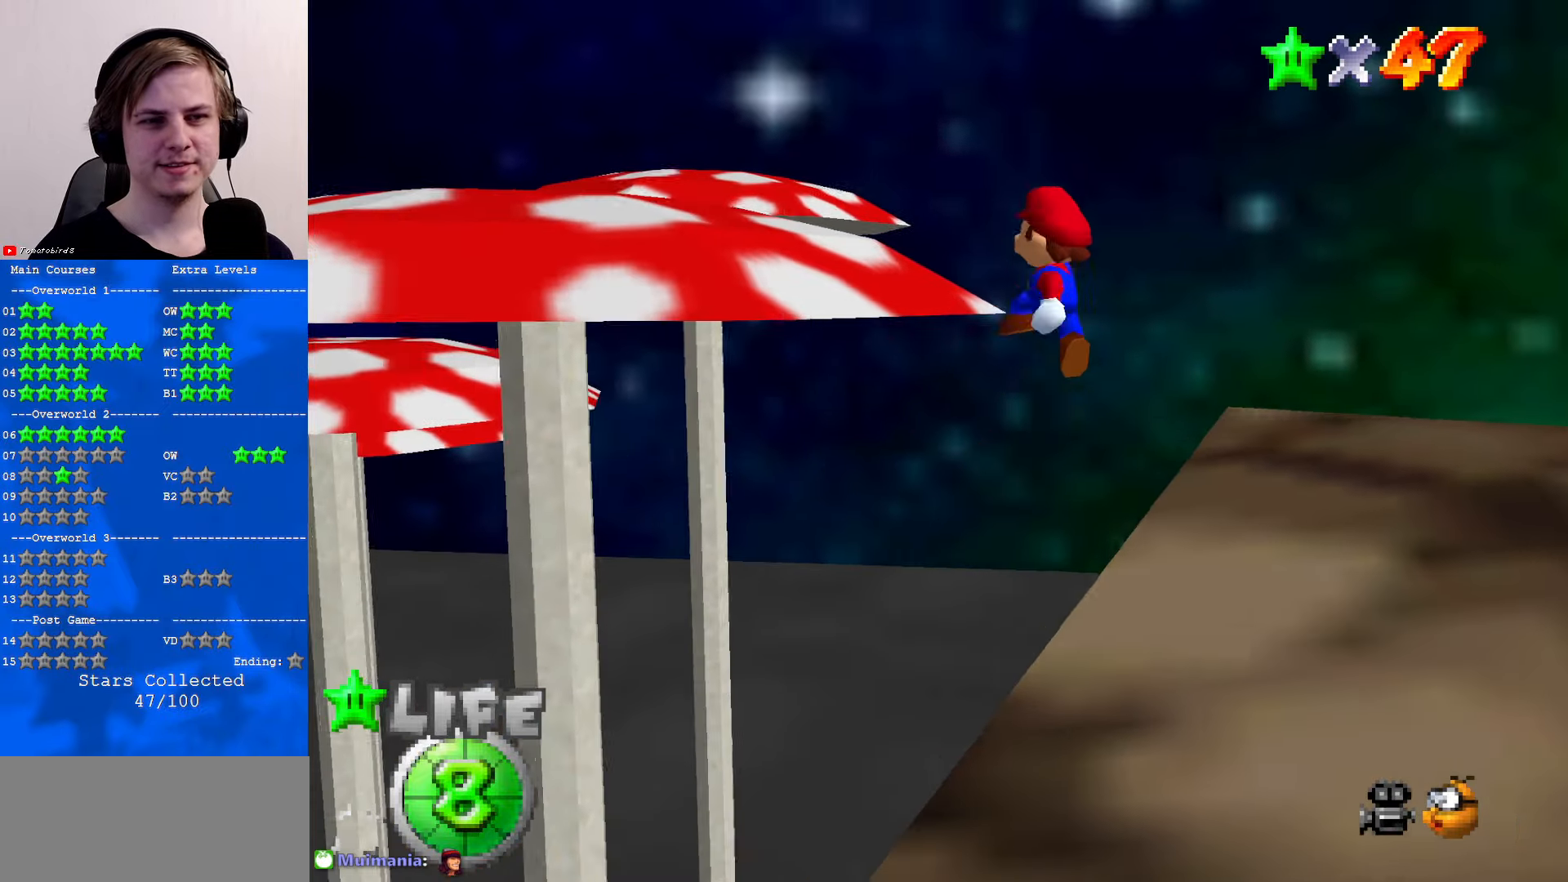
{"buttons": [], "left_stick": "up-left", "events": [[266, "left_stick", "down"], [333, "B", "down"], [400, "left_stick", "up-left"], [466, "A", "up"], [466, "B", "up"]]}